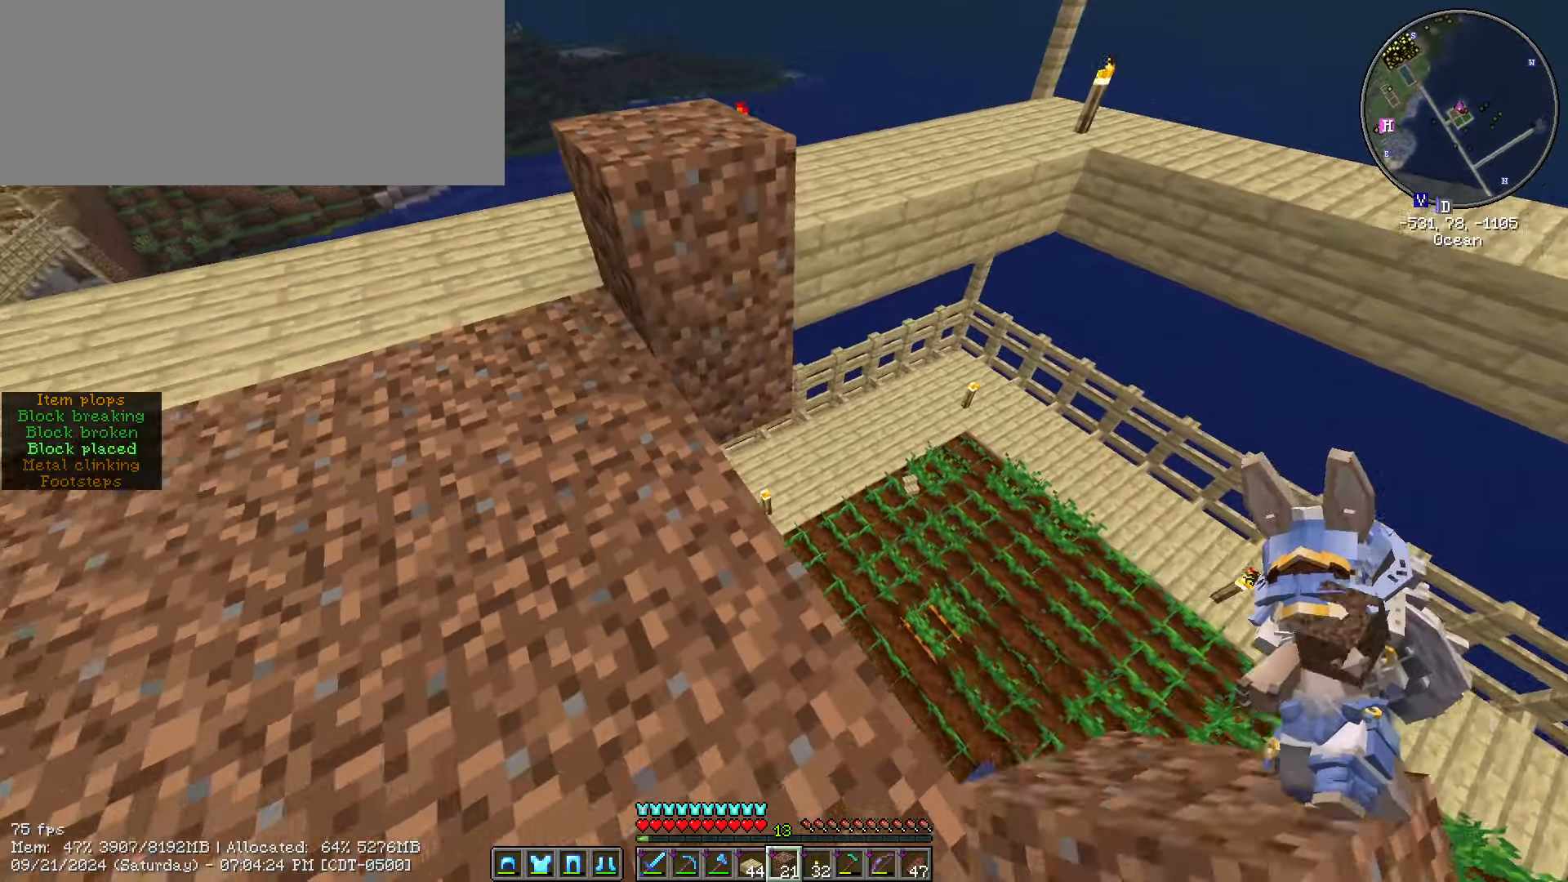
Gameplay with keyboard and mouse; each line is a JSON object with the keys and mouse buttons held at the frame after it. "events" lists presses ("down") and releases ("up") of ".", "/", "0", "1", "2", "3", "4", "5", "6", "7", "8", "9", "a", "alt_l", "alt_r", "b", "backslash", "backspace", "c", "caps_lock", "comma", "ctrl_l", "ctrl_r", "d", "e", "equals", "escape", "f", "f1", "f10", "f11", "f12", "f2", "f3", "f4", "f5", "f6", "f7", "f8", "f9", "g", "h", "i", "j", "k", "l", "lbracket", "m", "minus", "n", "o", "p", "q", "quote", "r", "rbracket", "return", "s", "semicolon", "shift_l", "shift_r", "space", "super", "t", "tab", "tilde", "u", "v", "w", "x", "y", "z", "mouse_left", "mouse_wheel" and "mouse_right" between this image and that frame as [ms after this image, input, new state], when the widget could be followed in between. "mouse_left", "mouse_wheel", "mouse_right" = the "left", "wheel", "right" buttons of the "mouse" list. No other keys are recorded. Fast repeated clicks can show as one long hold. "wheel" means that the mouse wheel is clicked or scrolled. Mouse movement is not recorded.
{"keys": ["s"], "mouse": ["right"], "events": [[17, "s", "up"], [100, "mouse_right", "down"], [200, "mouse_right", "up"], [250, "d", "down"], [250, "s", "down"], [500, "d", "up"], [500, "mouse_right", "down"]]}
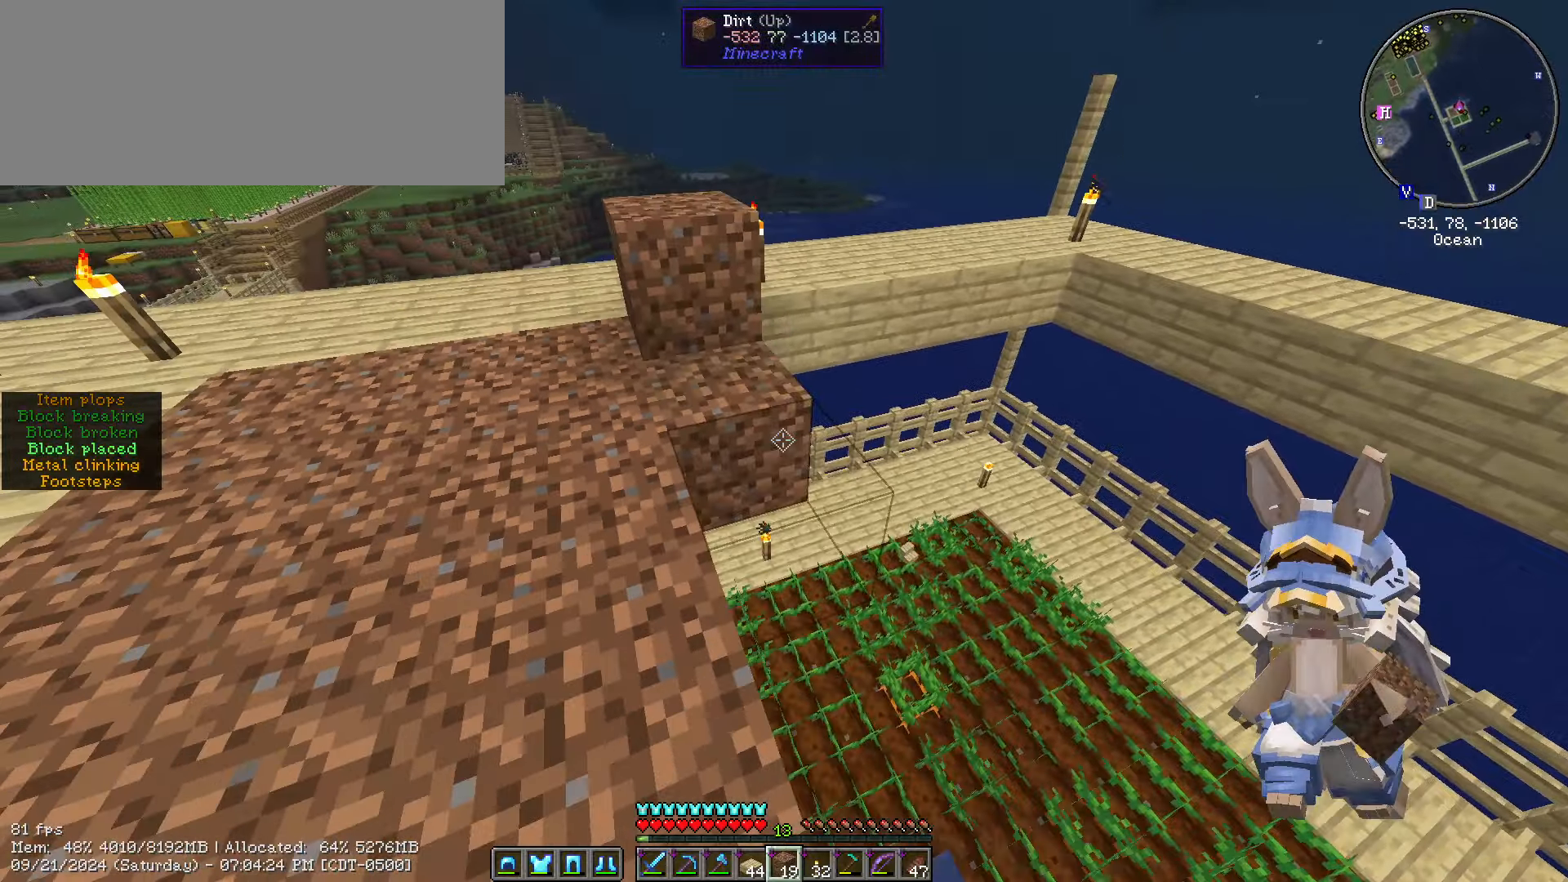
{"keys": ["s"], "mouse": ["right"], "events": [[83, "mouse_right", "up"], [233, "mouse_right", "down"], [267, "d", "down"], [317, "mouse_right", "up"], [467, "d", "up"], [467, "mouse_right", "down"]]}
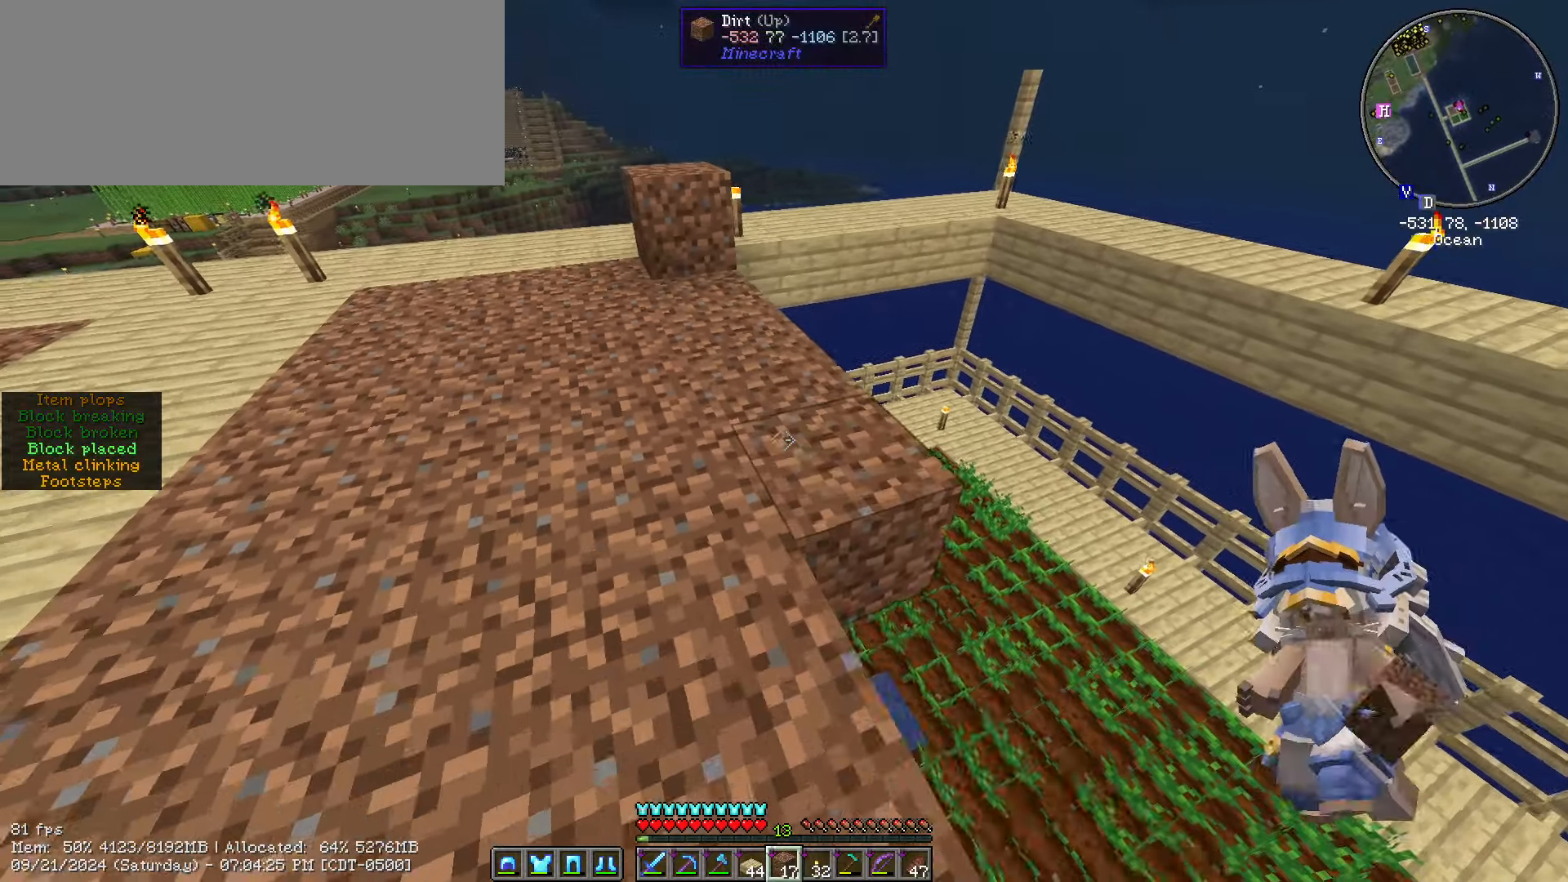
{"keys": ["d", "s"], "mouse": ["right"], "events": [[67, "mouse_right", "up"], [200, "d", "down"], [217, "mouse_right", "down"], [283, "mouse_right", "up"], [483, "mouse_right", "down"]]}
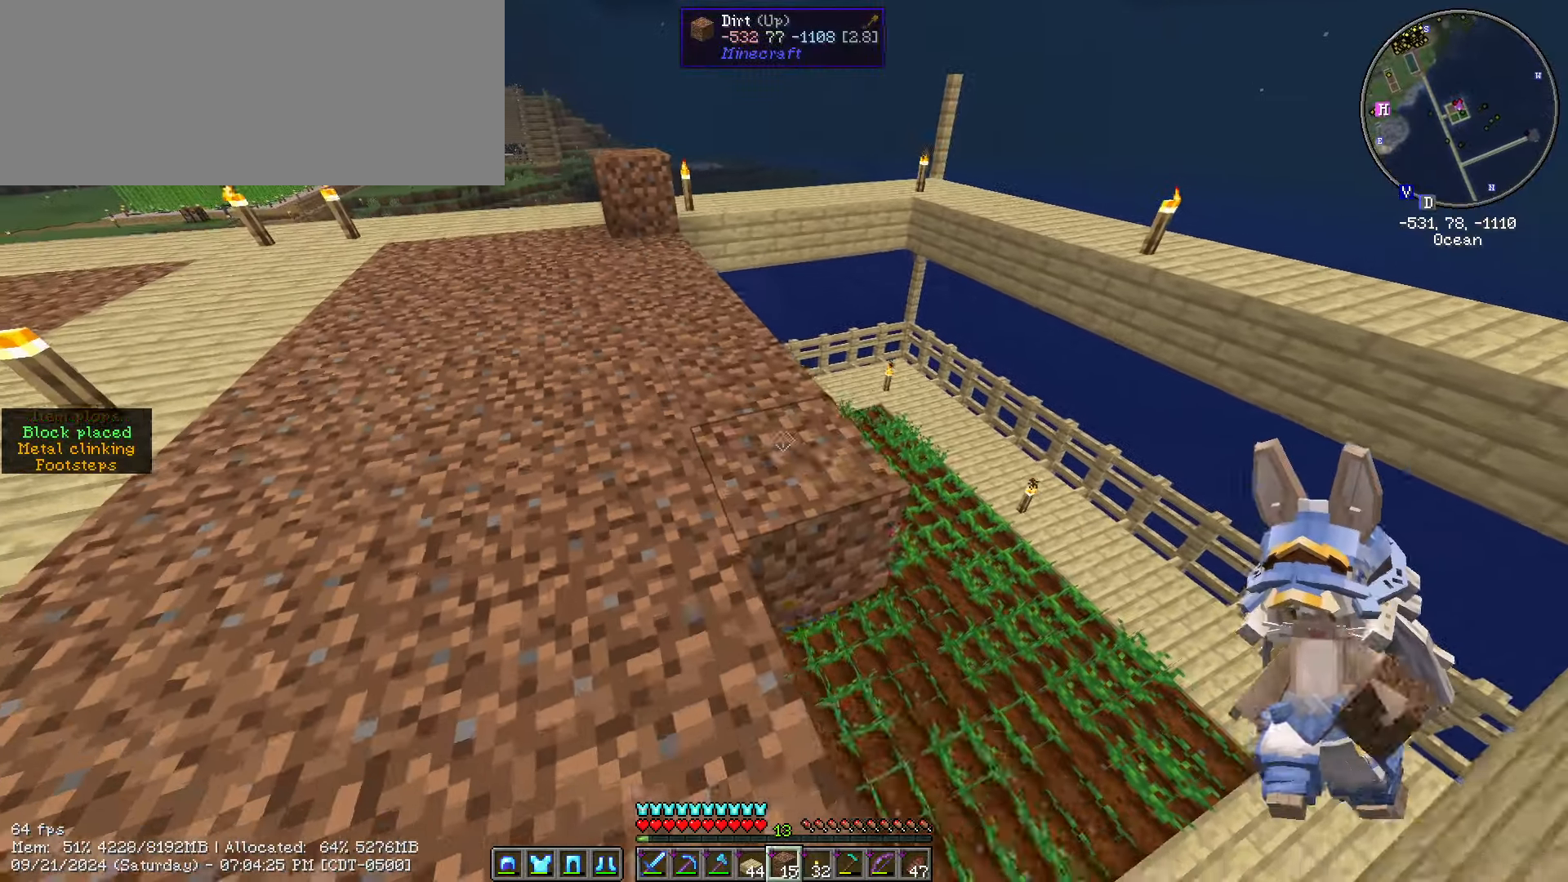
{"keys": ["d", "s"], "mouse": []}
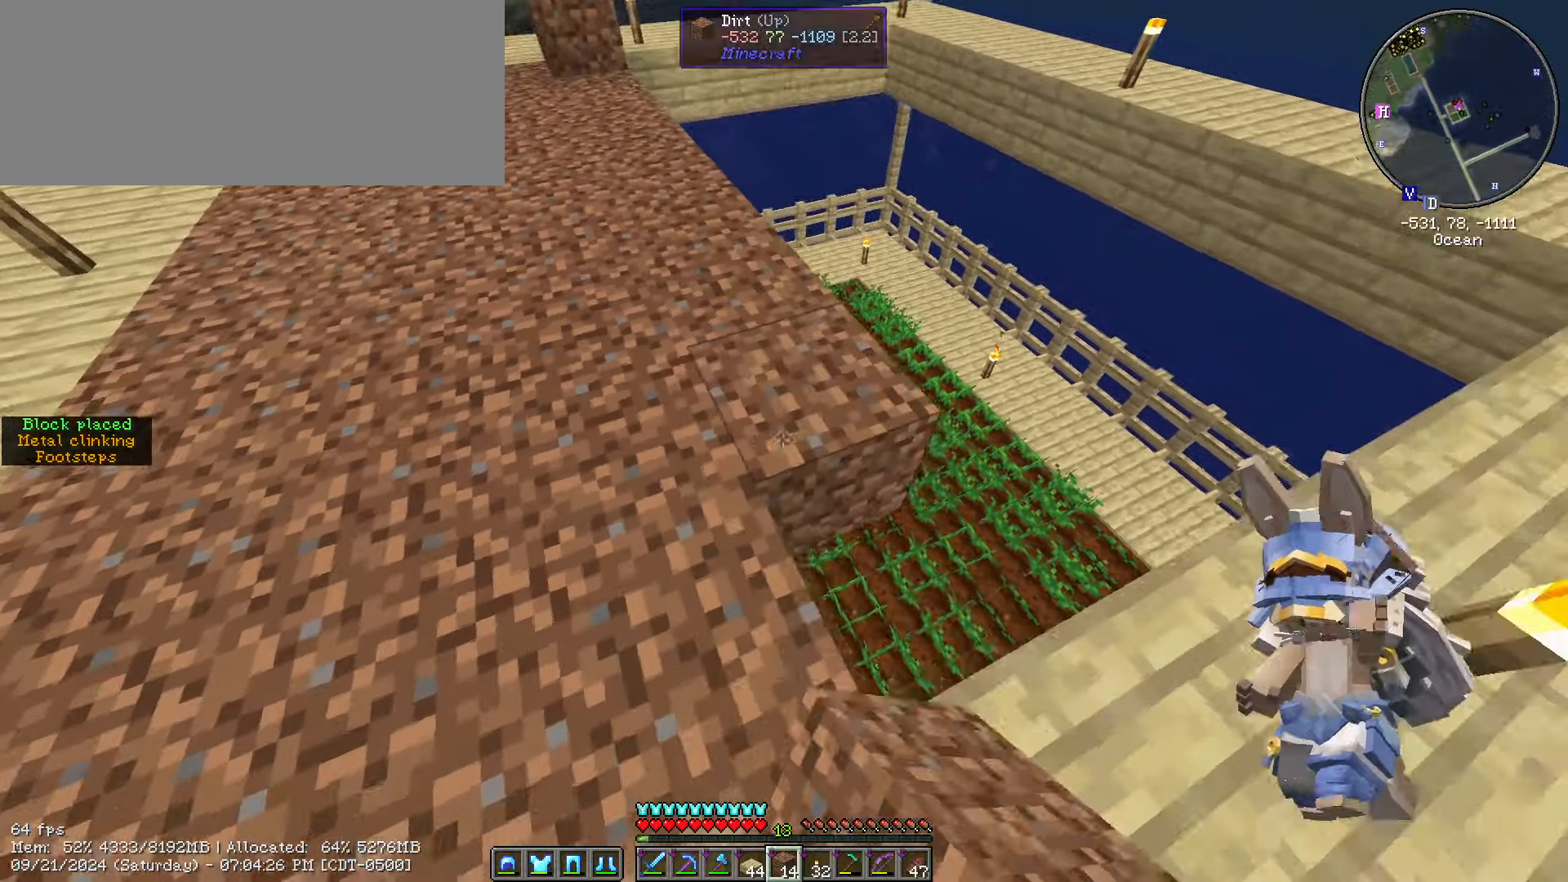
{"keys": ["caps_lock"], "mouse": ["right"], "events": [[117, "s", "up"], [183, "d", "up"], [217, "mouse_right", "down"], [317, "caps_lock", "down"], [317, "mouse_right", "up"], [500, "mouse_right", "down"]]}
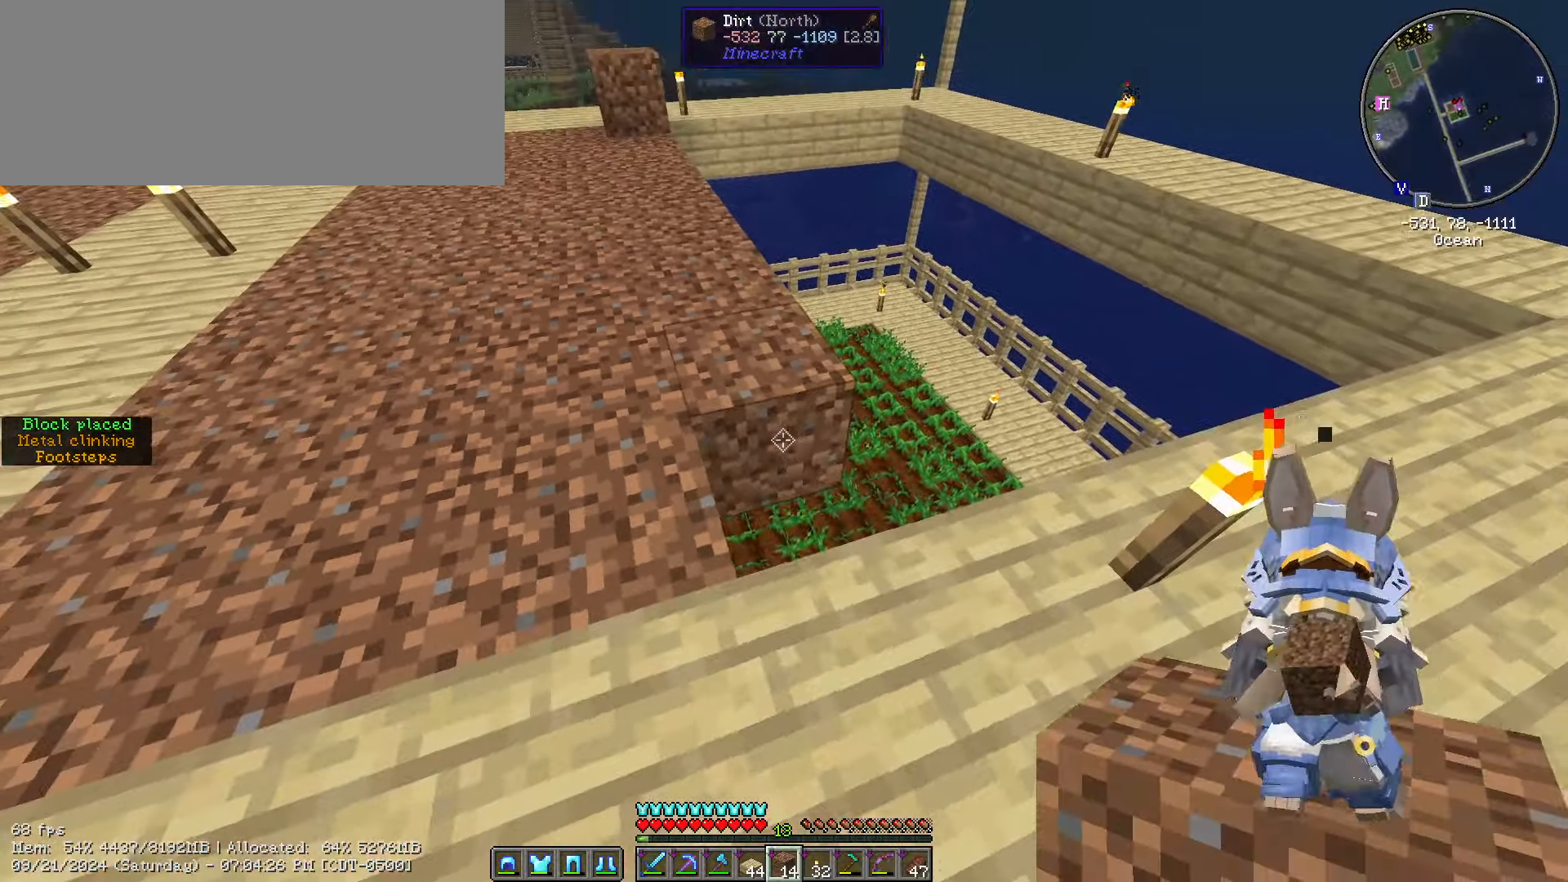
{"keys": ["w"], "mouse": [], "events": [[133, "mouse_right", "up"], [200, "caps_lock", "up"], [433, "w", "down"]]}
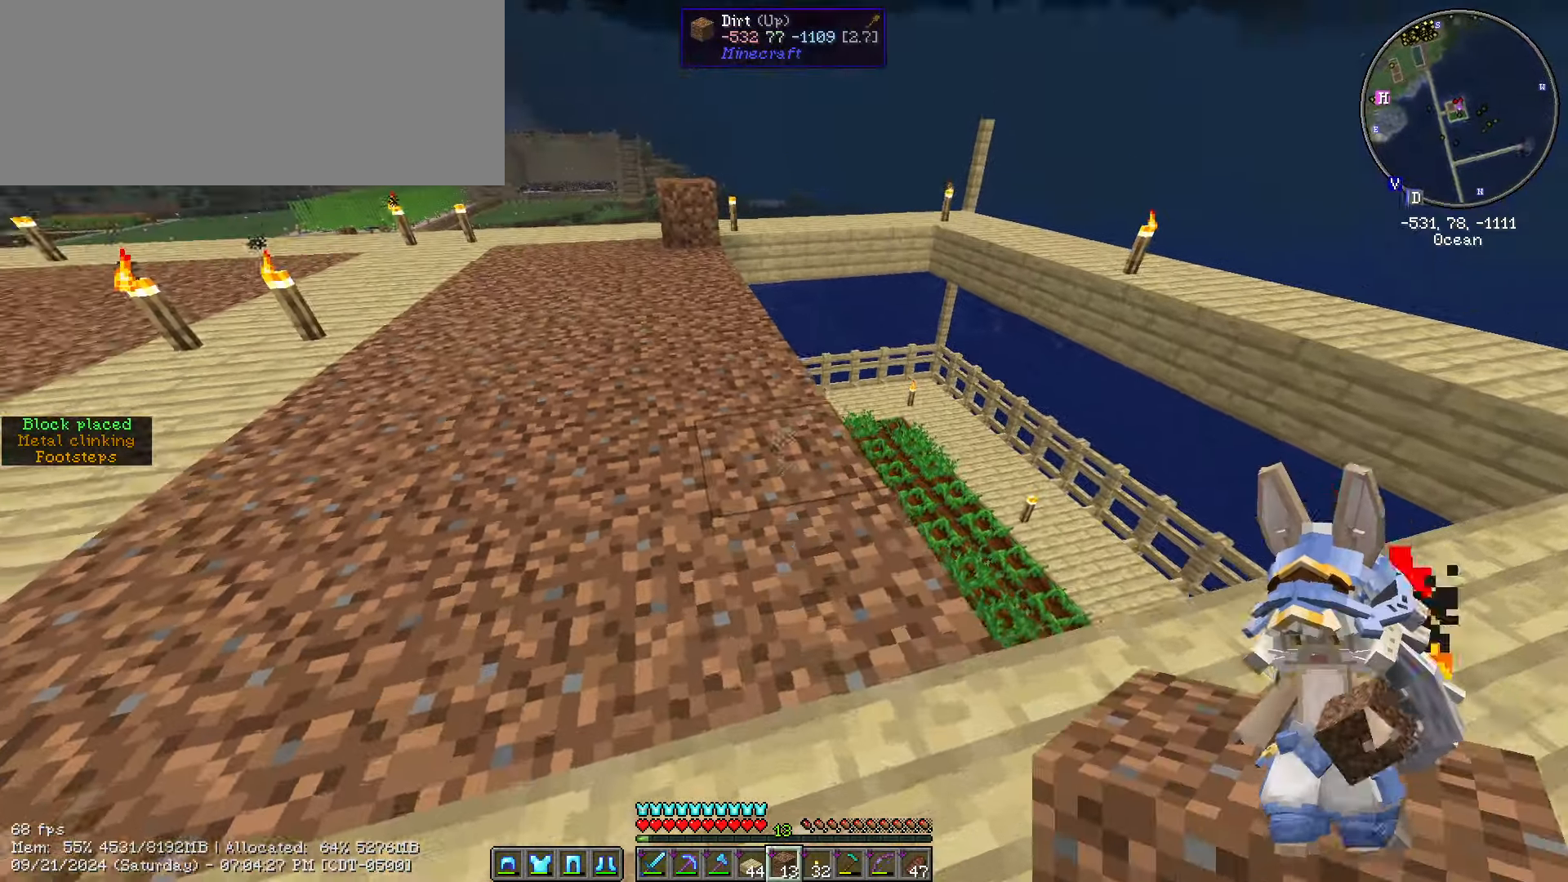
{"keys": ["ctrl_l", "w"], "mouse": [], "events": [[67, "ctrl_l", "down"]]}
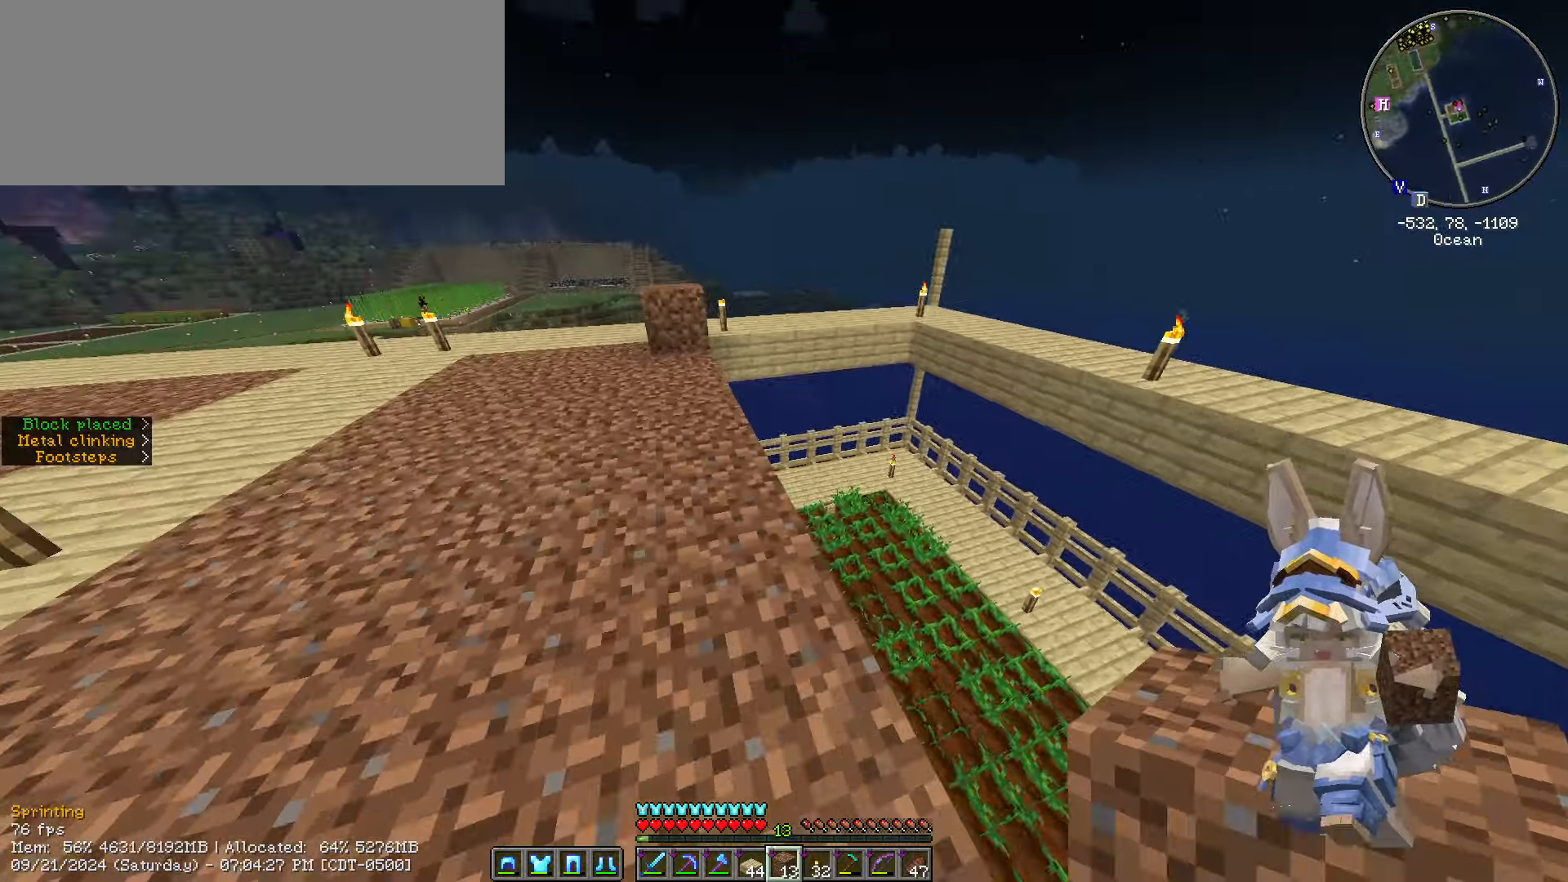
{"keys": ["w"], "mouse": ["left"], "events": [[417, "ctrl_l", "up"], [500, "mouse_left", "down"]]}
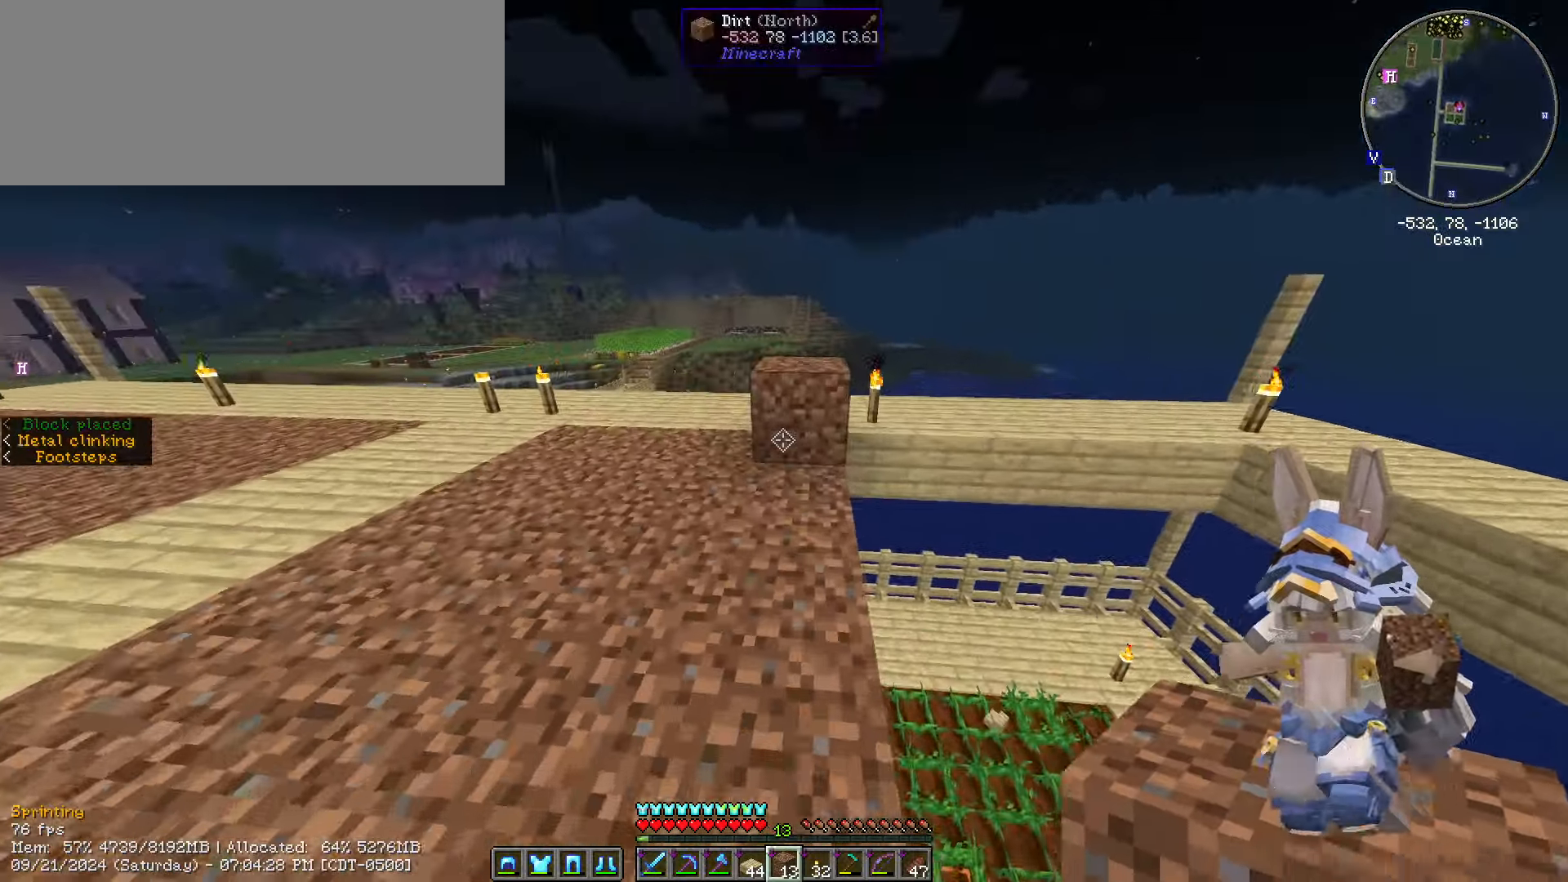
{"keys": ["w"], "mouse": ["left"], "events": []}
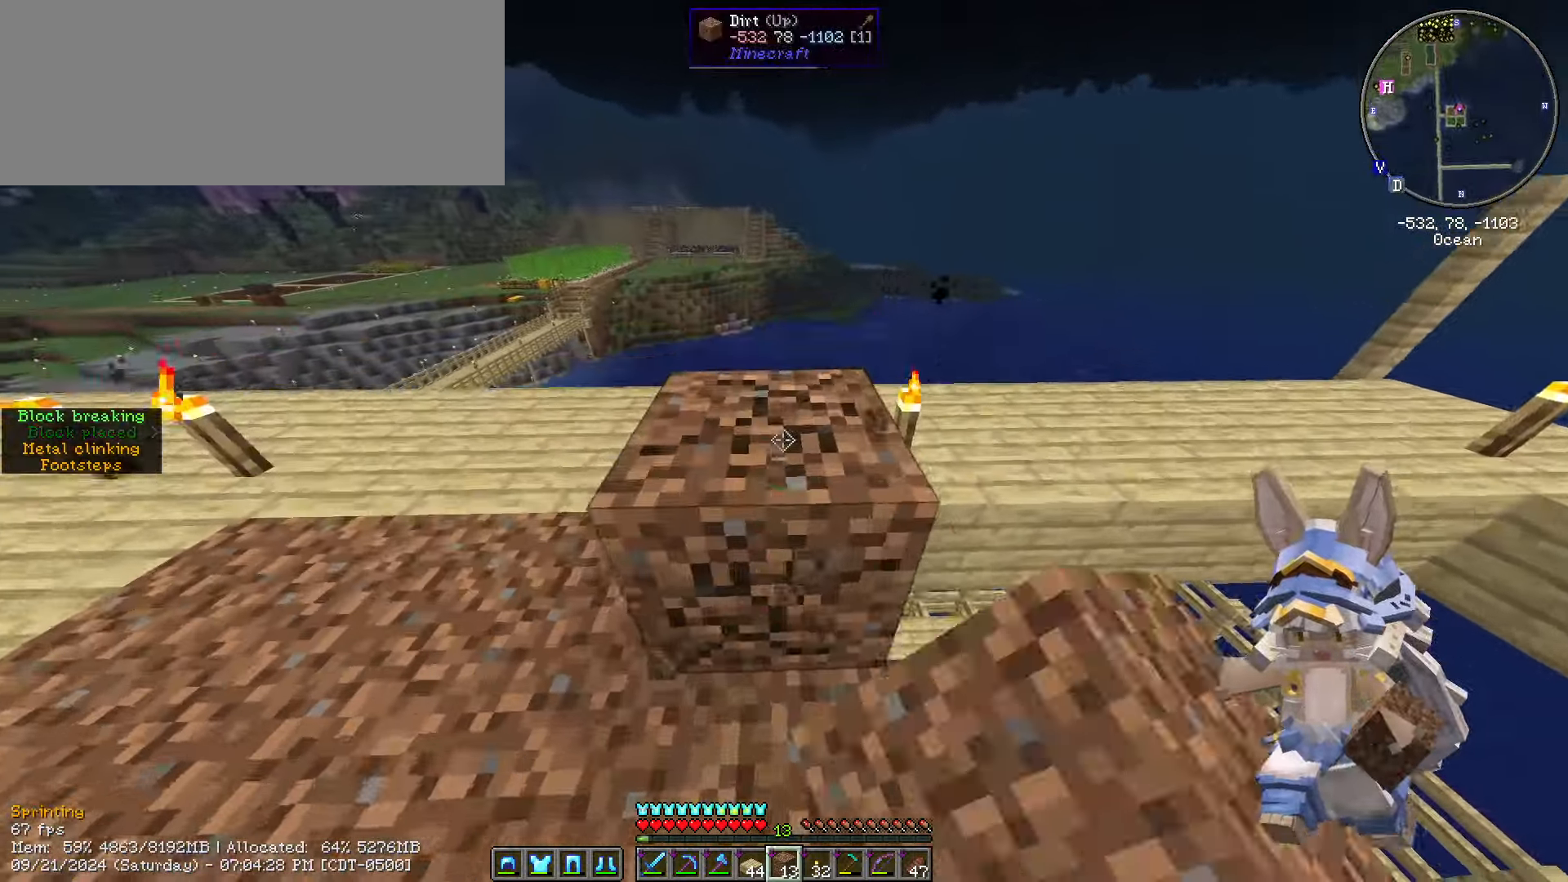
{"keys": ["w"], "mouse": ["left"], "events": [[117, "w", "up"], [450, "w", "down"]]}
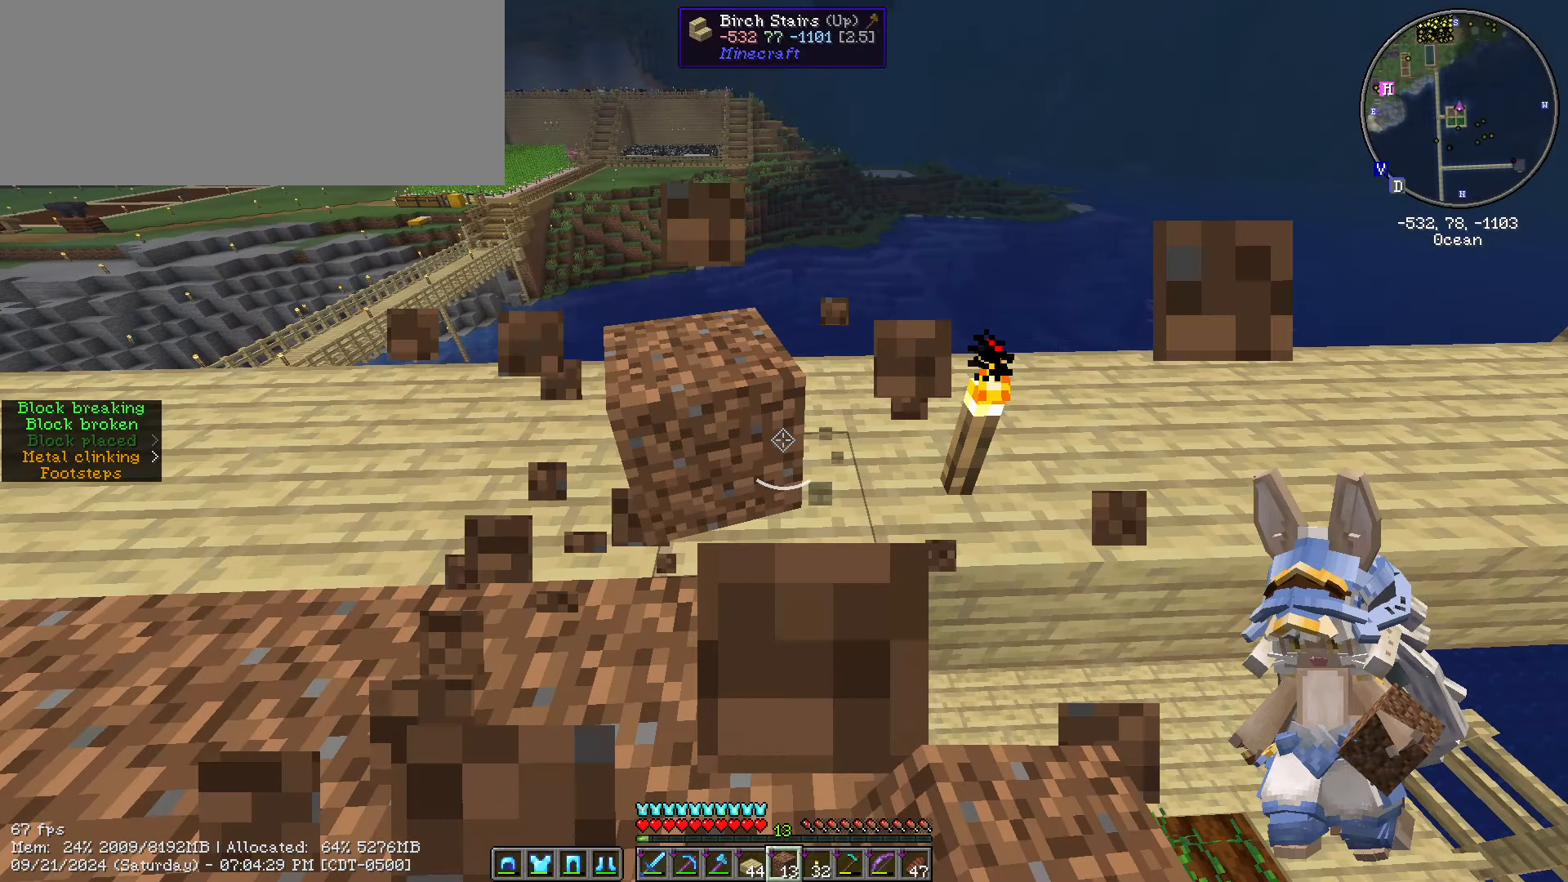
{"keys": [], "mouse": [], "events": [[67, "mouse_left", "up"], [67, "w", "up"]]}
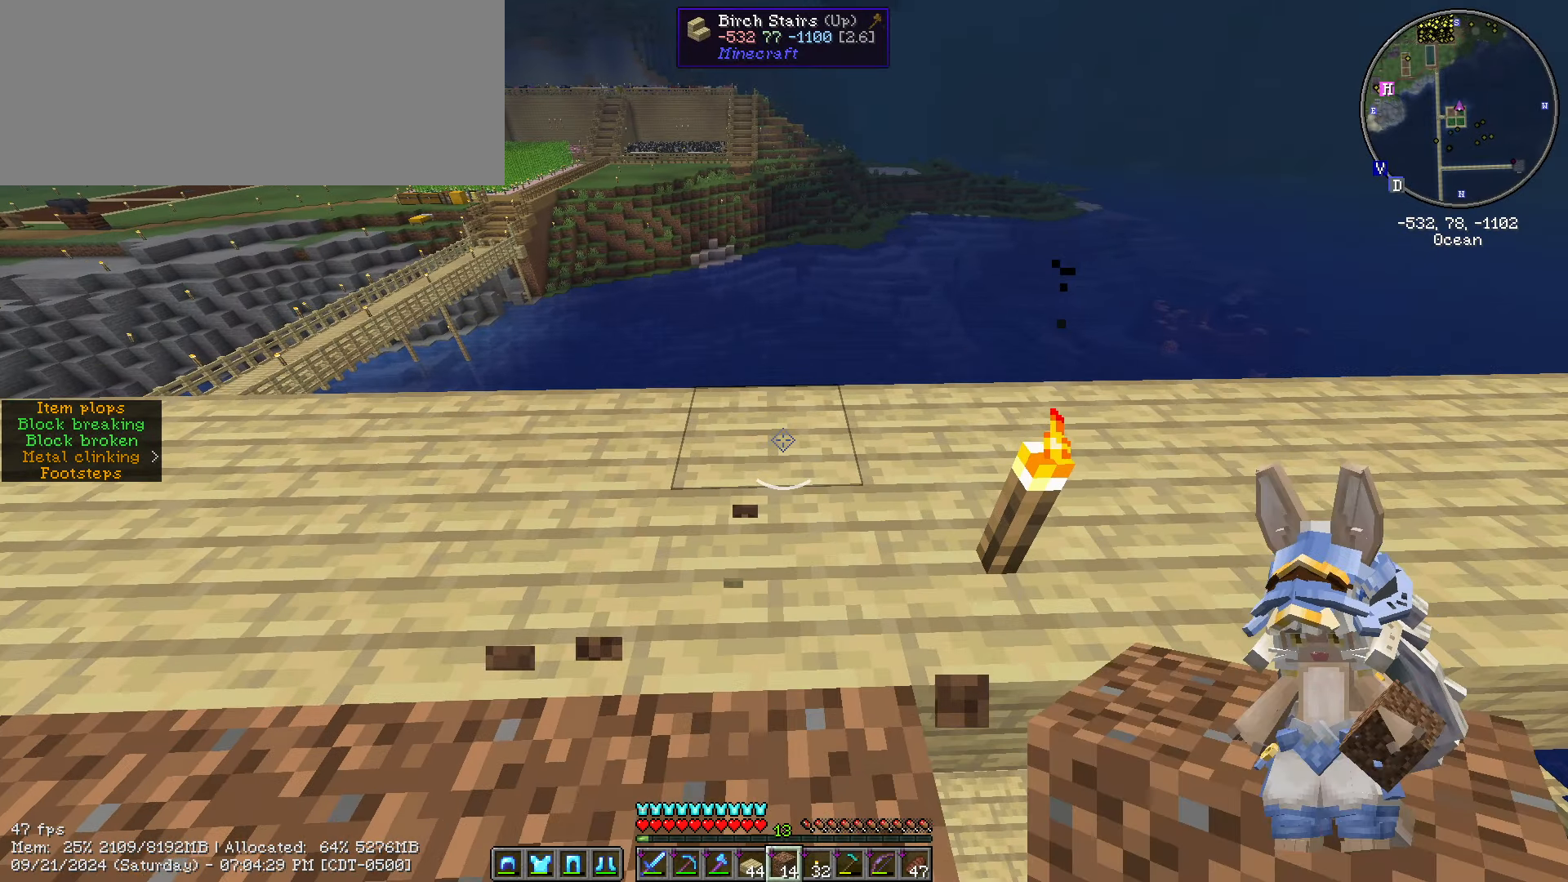
{"keys": [], "mouse": [], "events": []}
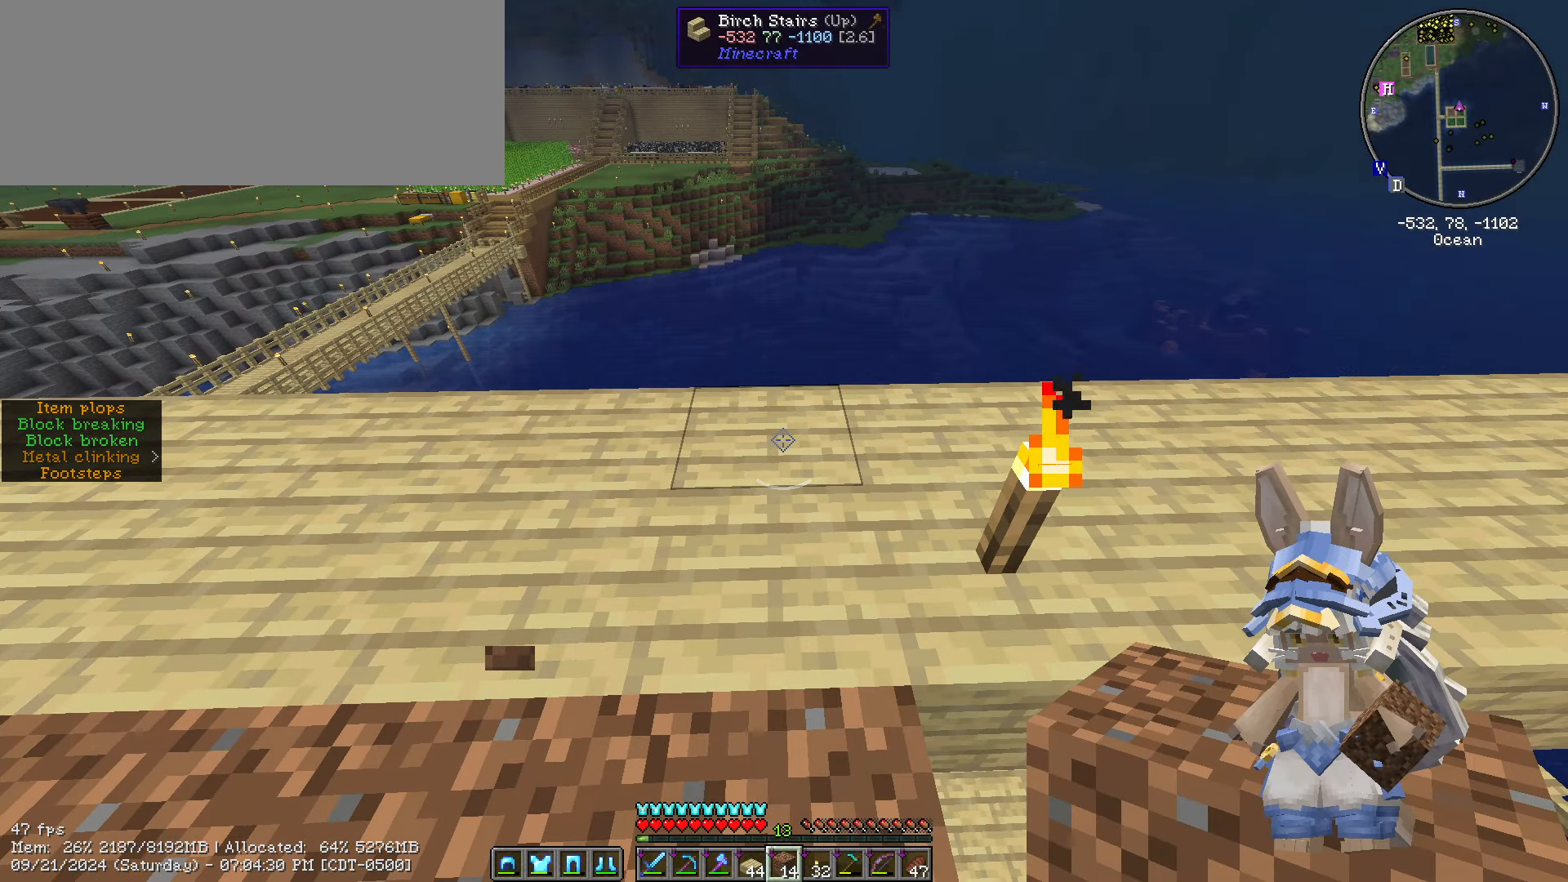
{"keys": [], "mouse": [], "events": []}
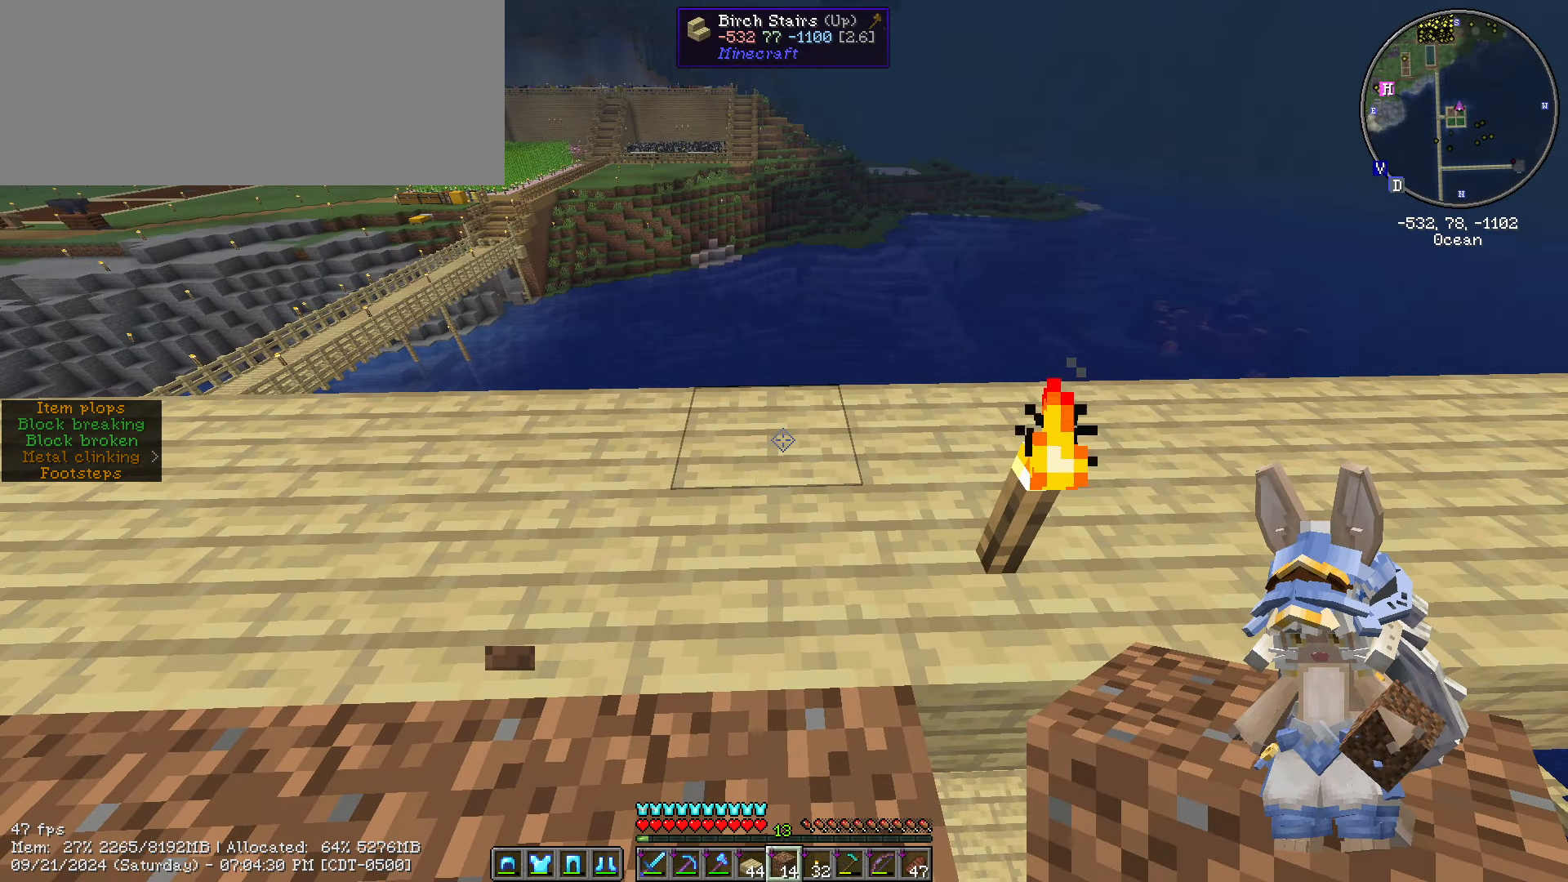
{"keys": [], "mouse": [], "events": []}
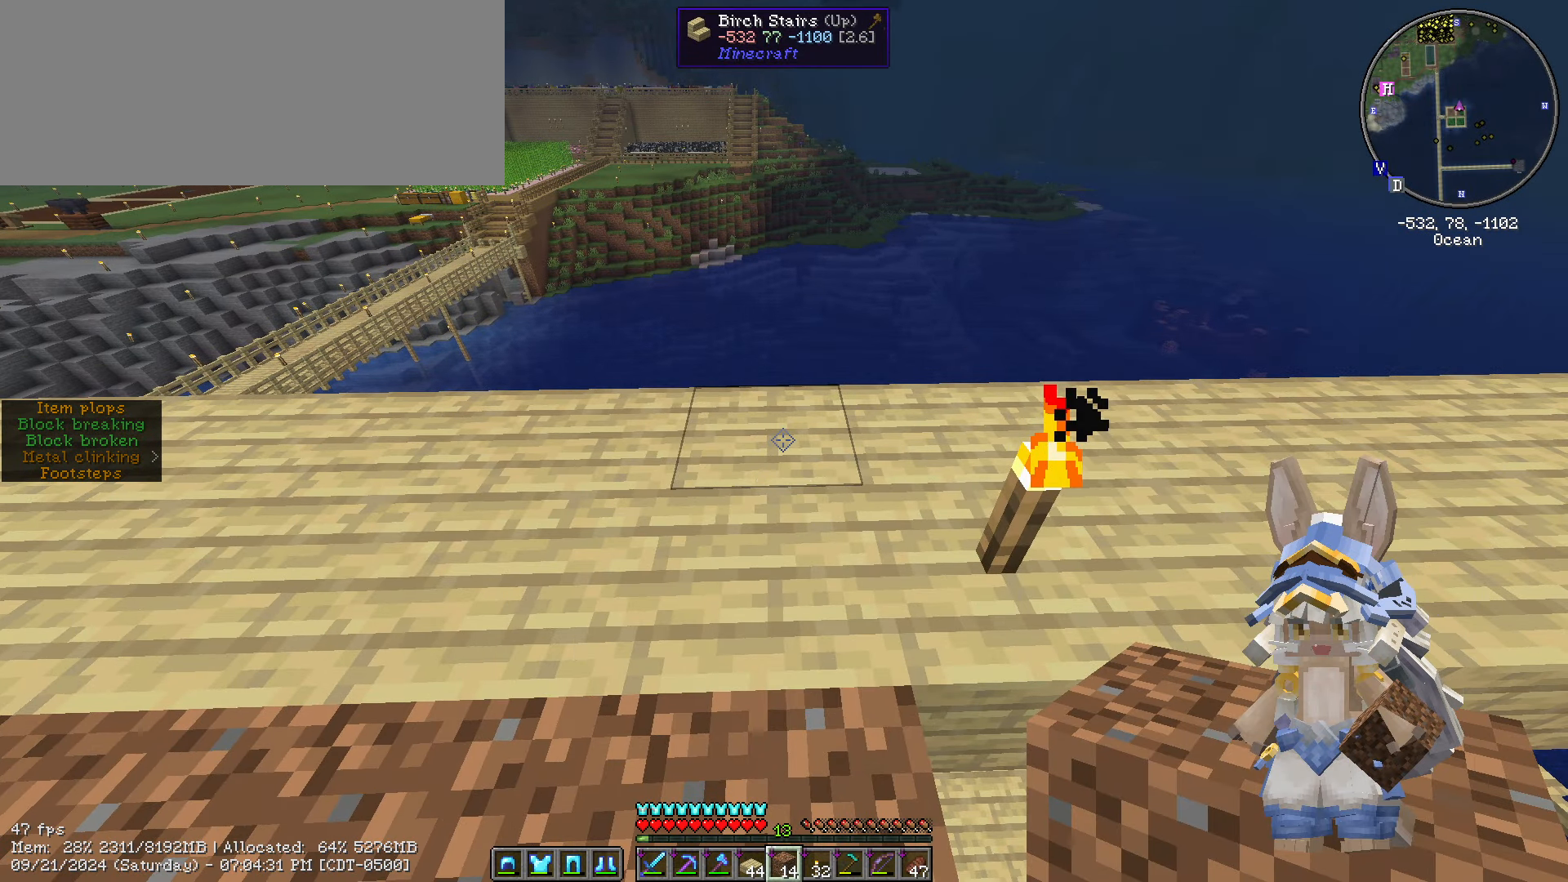
{"keys": [], "mouse": [], "events": []}
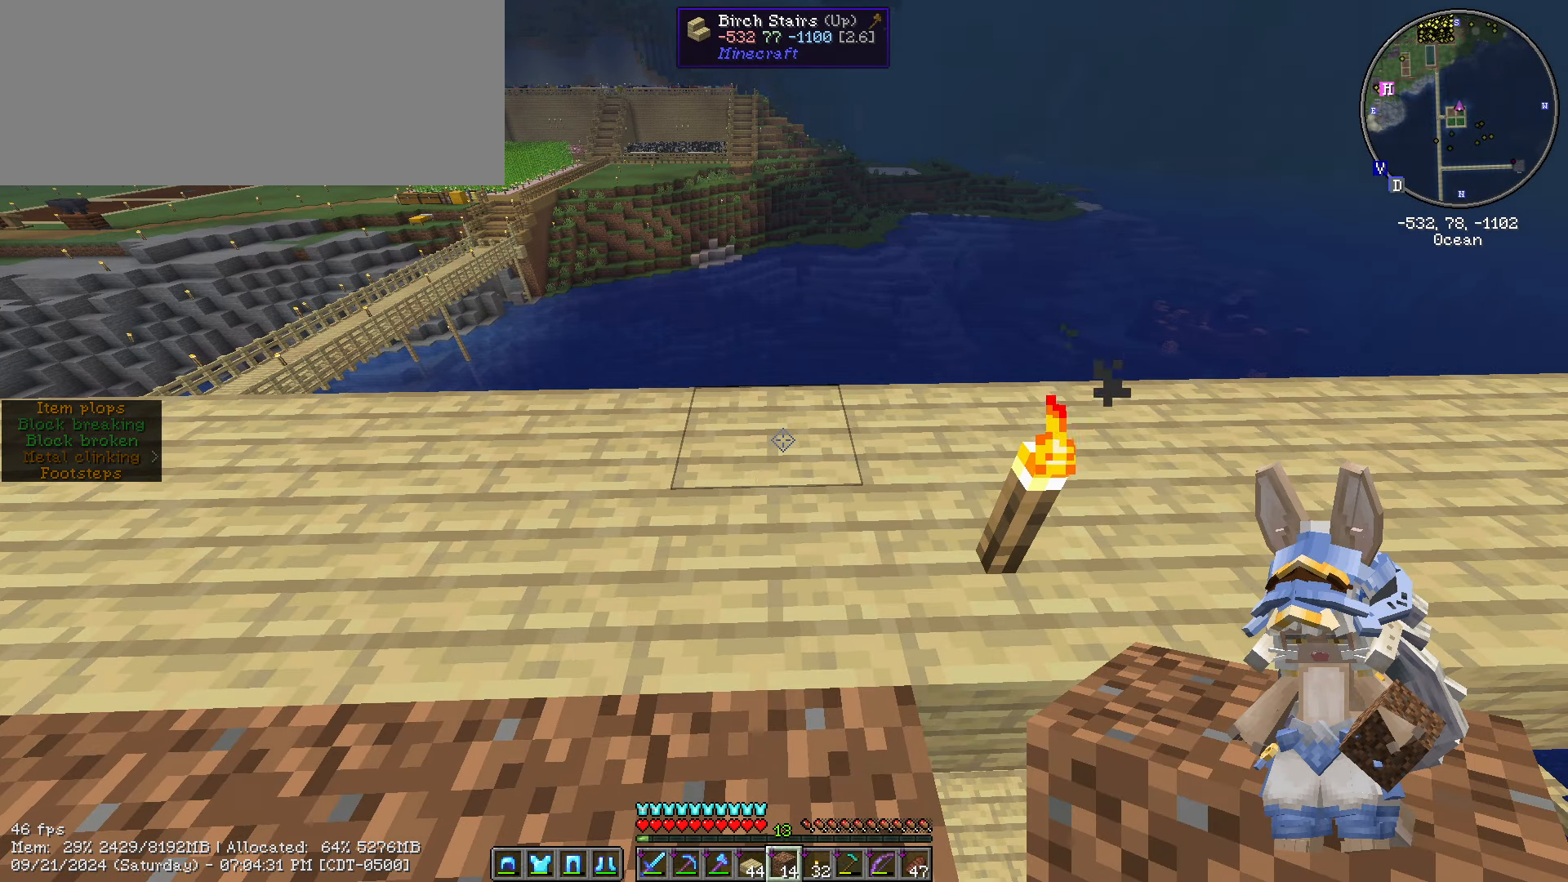
{"keys": [], "mouse": [], "events": []}
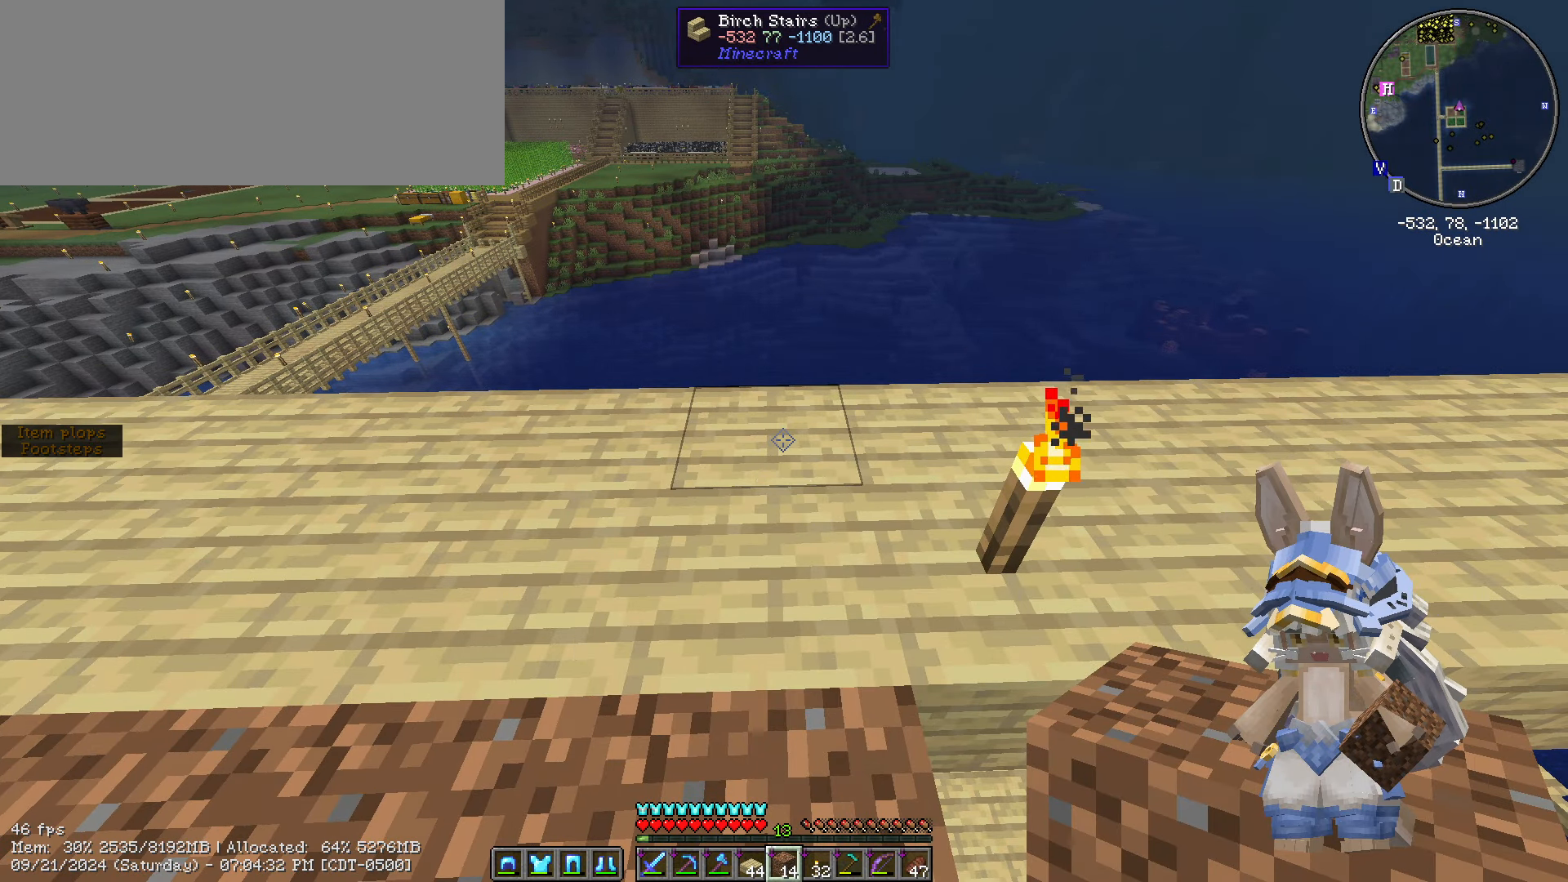
{"keys": [], "mouse": [], "events": []}
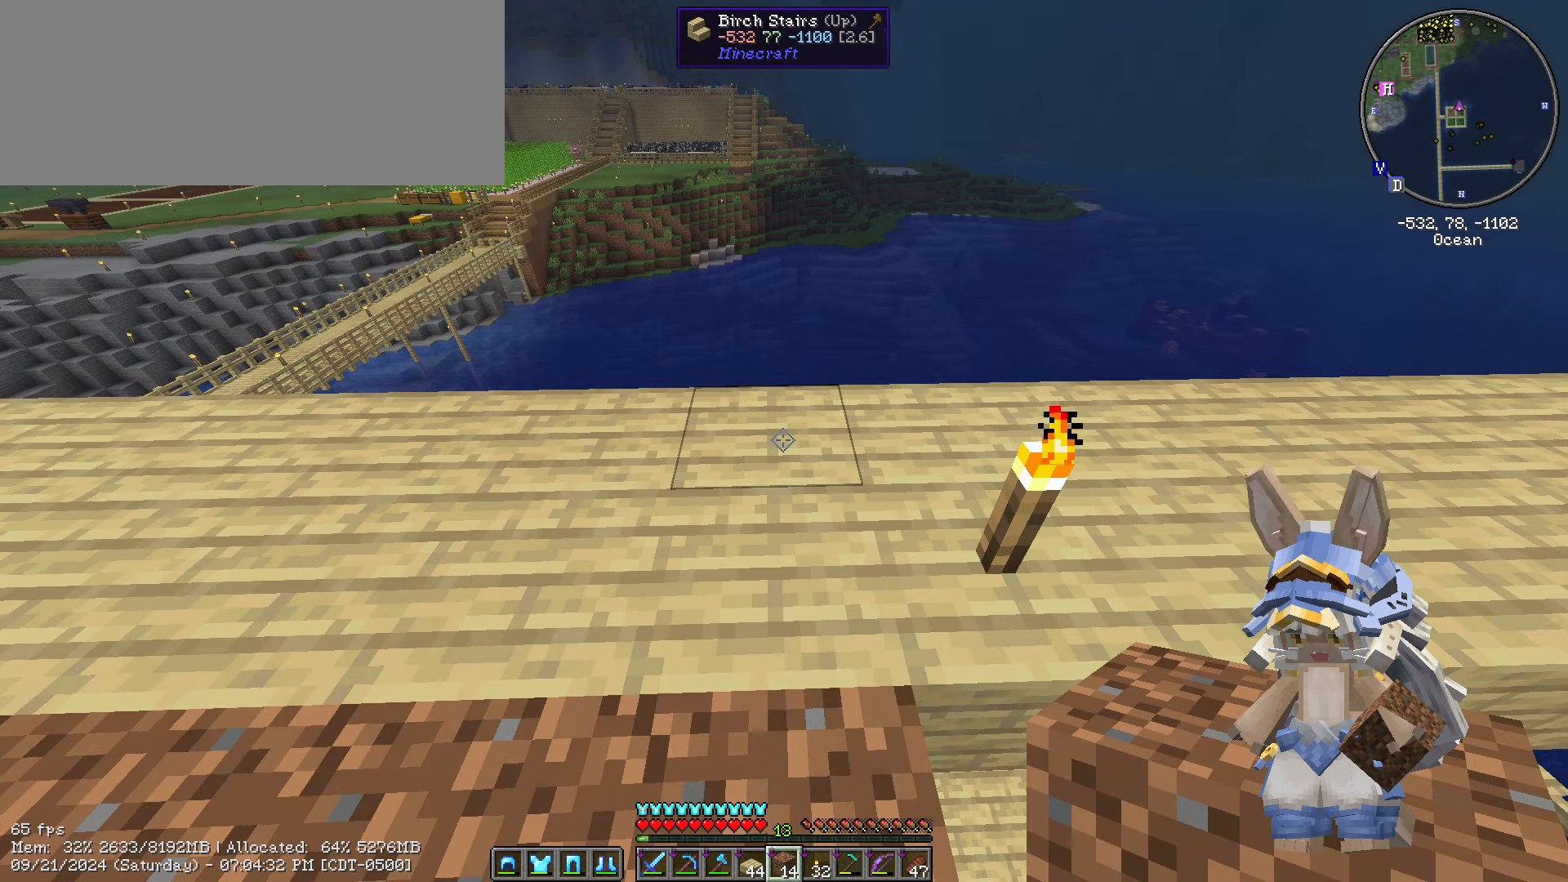
{"keys": [], "mouse": [], "events": []}
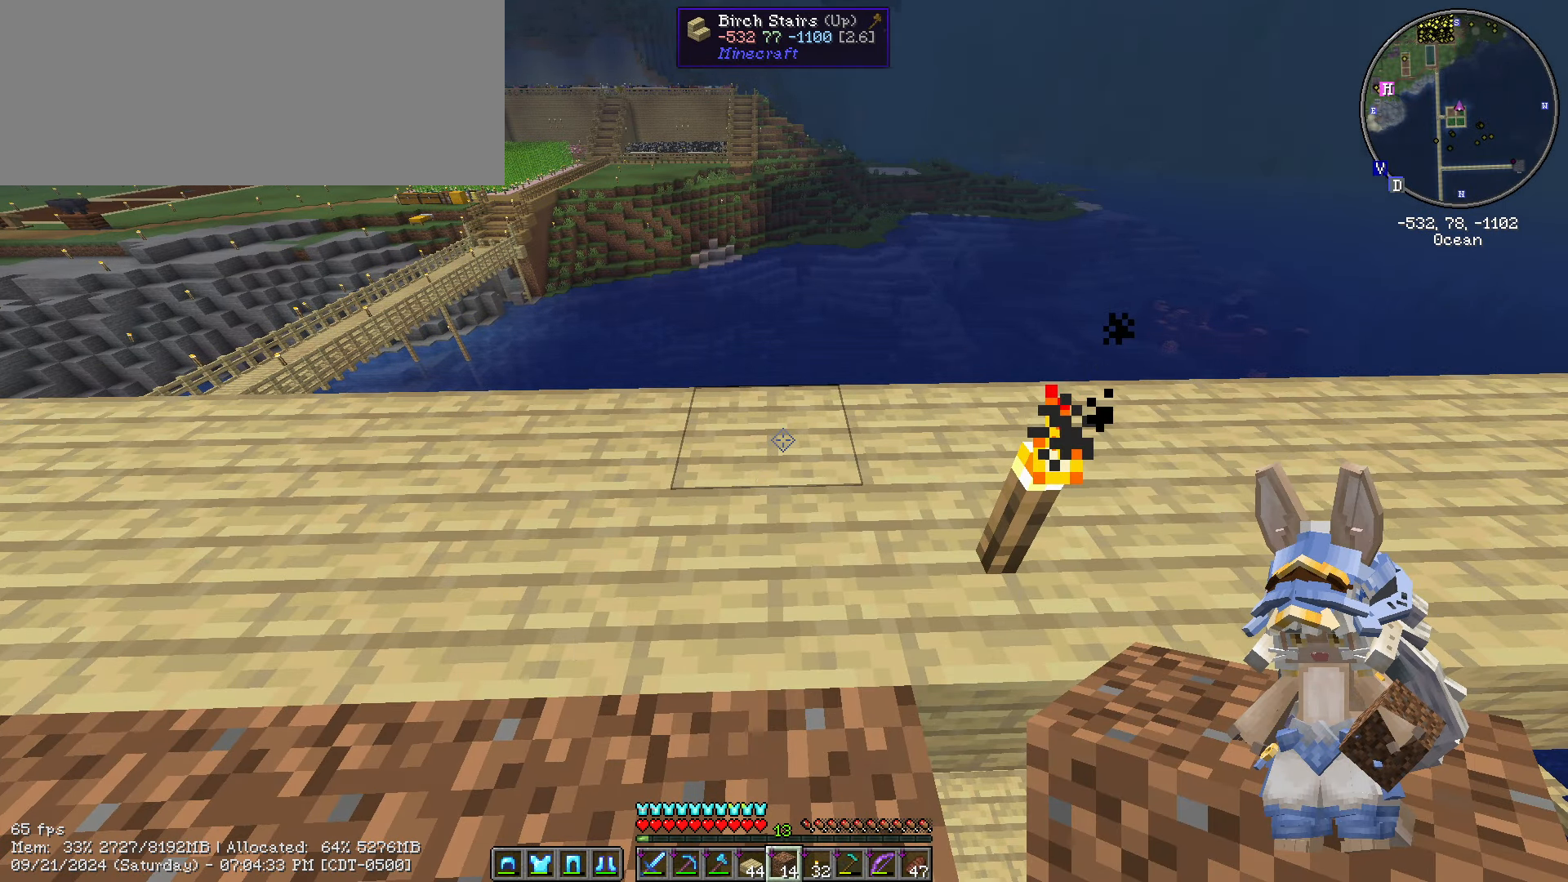
{"keys": [], "mouse": [], "events": []}
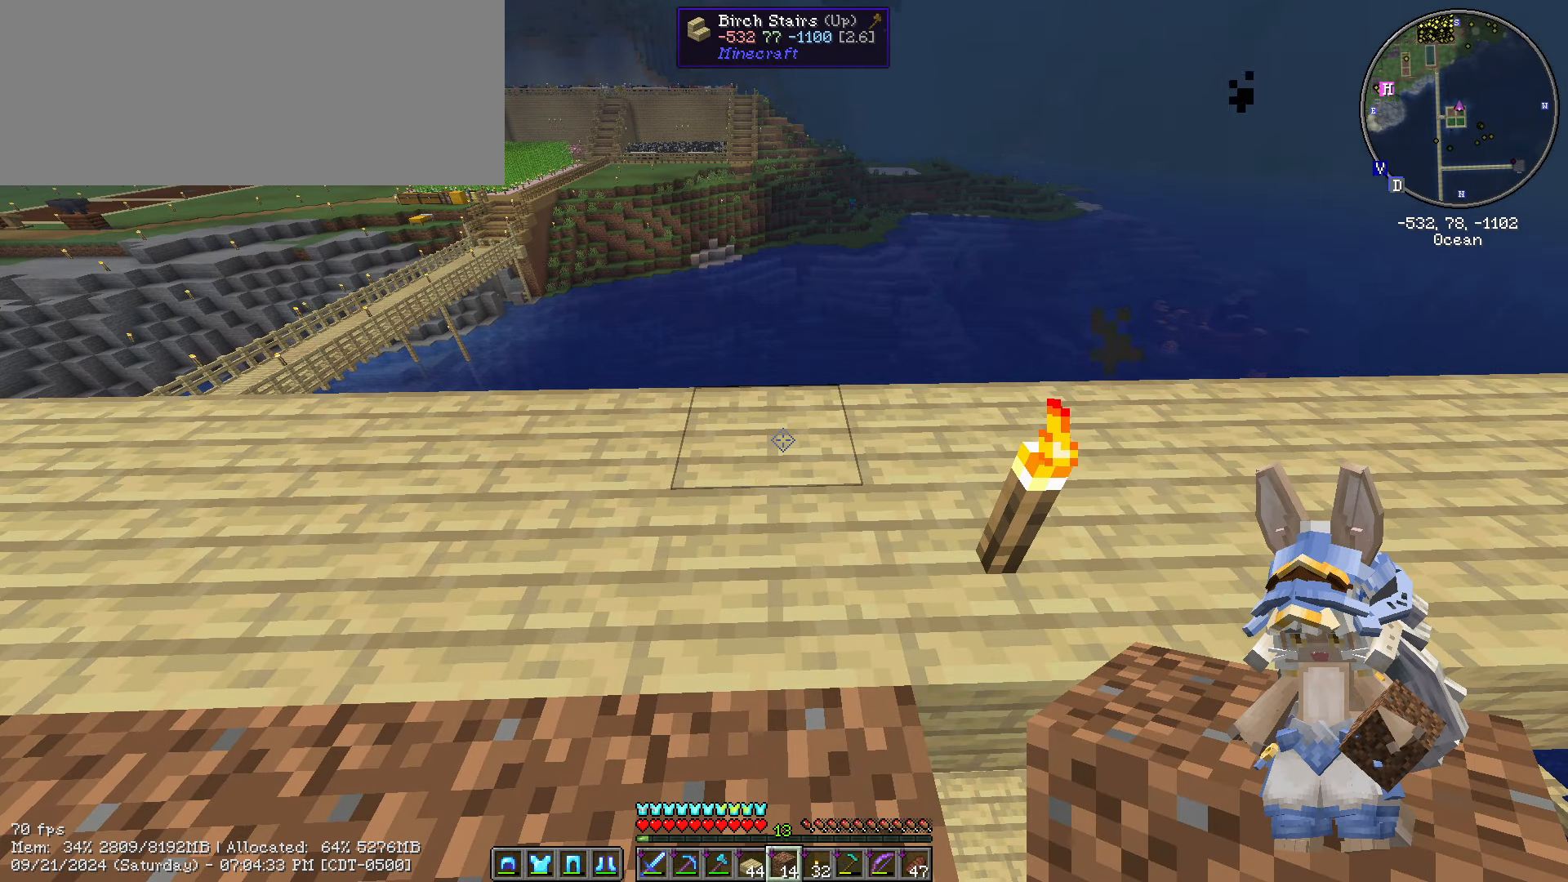
{"keys": [], "mouse": [], "events": []}
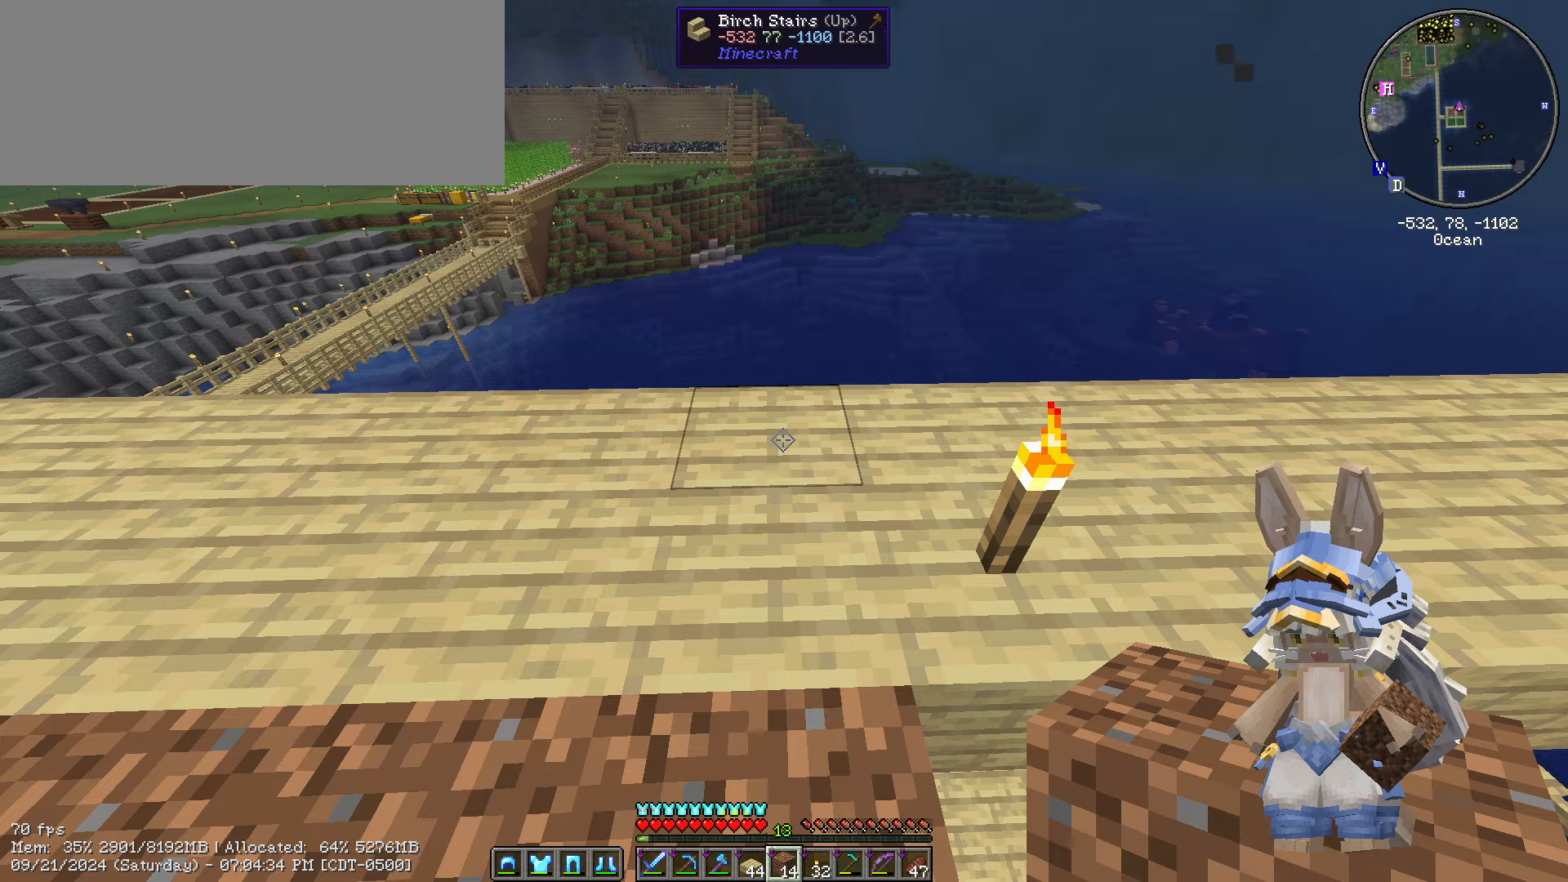
{"keys": ["caps_lock"], "mouse": [], "events": [[466, "caps_lock", "down"]]}
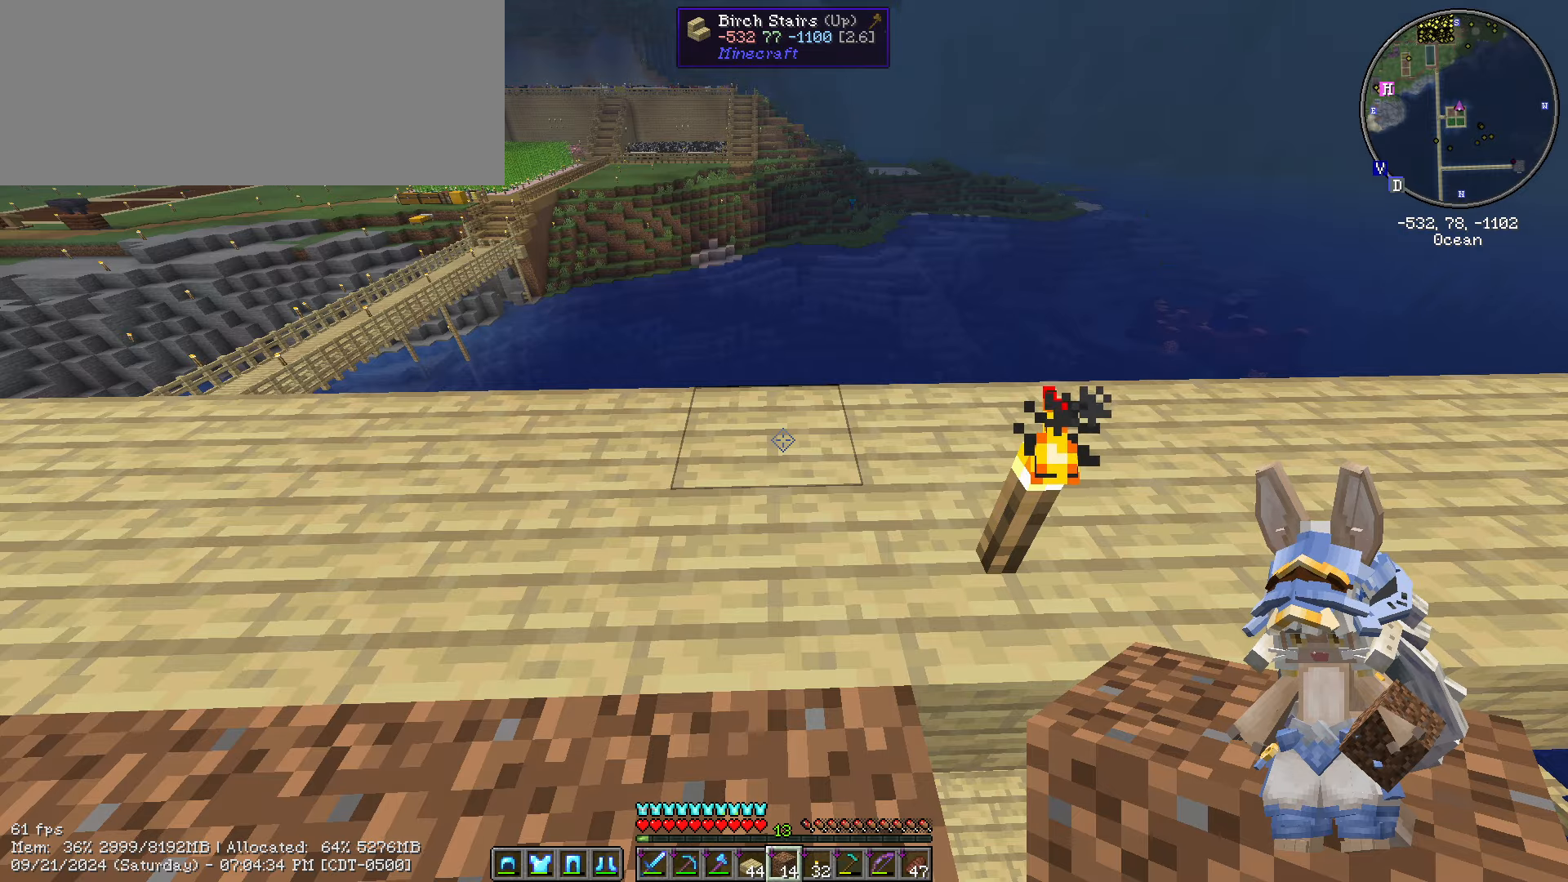
{"keys": [], "mouse": [], "events": [[100, "caps_lock", "up"], [200, "caps_lock", "down"], [283, "caps_lock", "up"]]}
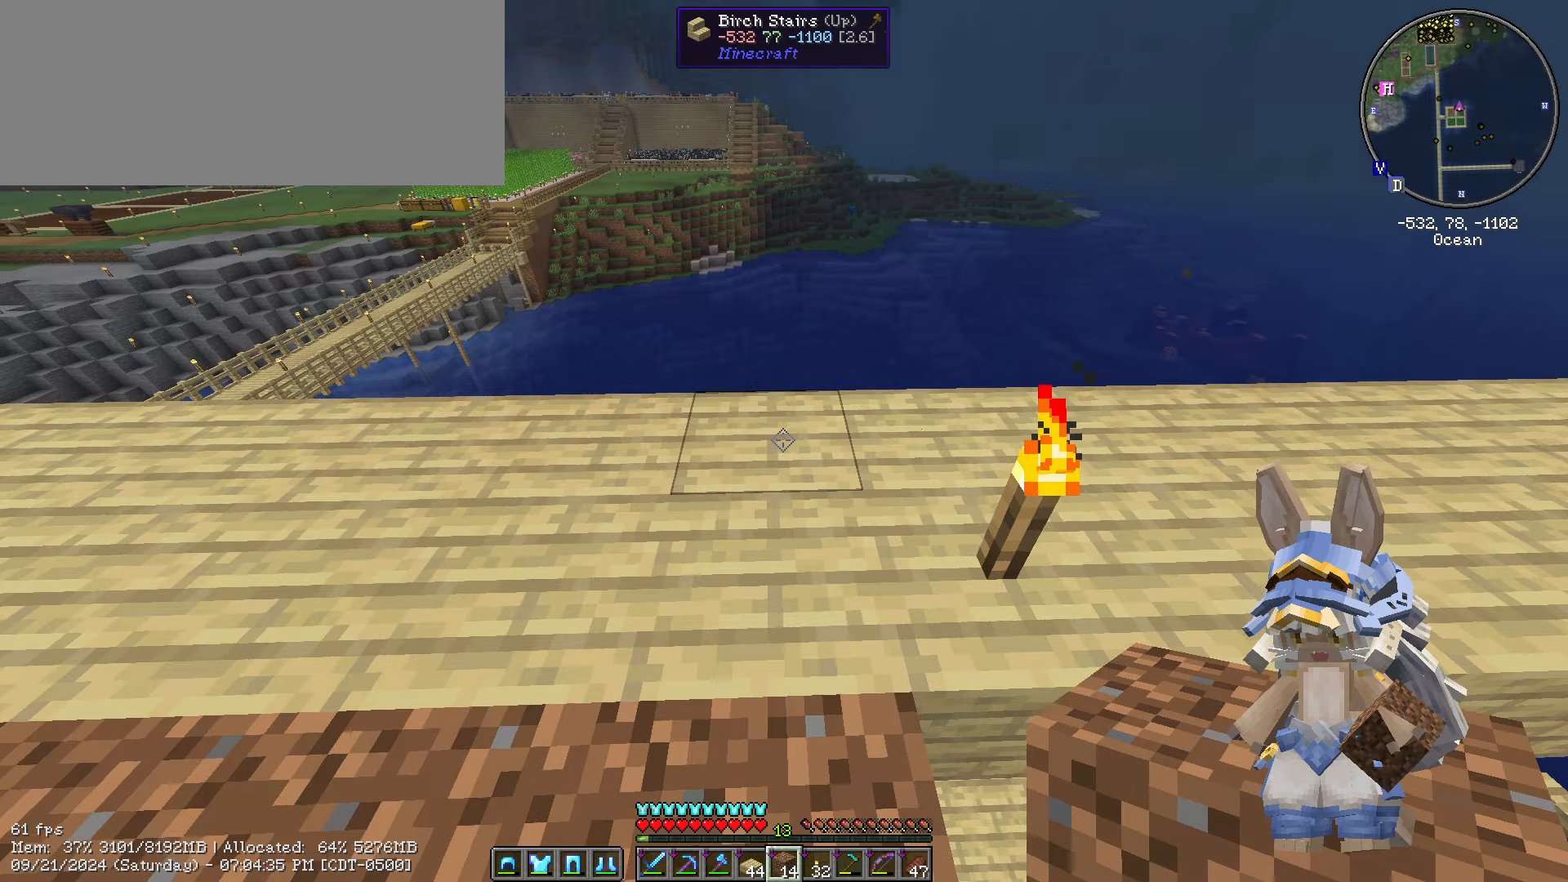
{"keys": ["d", "shift_l"], "mouse": [], "events": [[300, "s", "down"], [400, "shift_l", "down"], [450, "d", "down"], [483, "s", "up"]]}
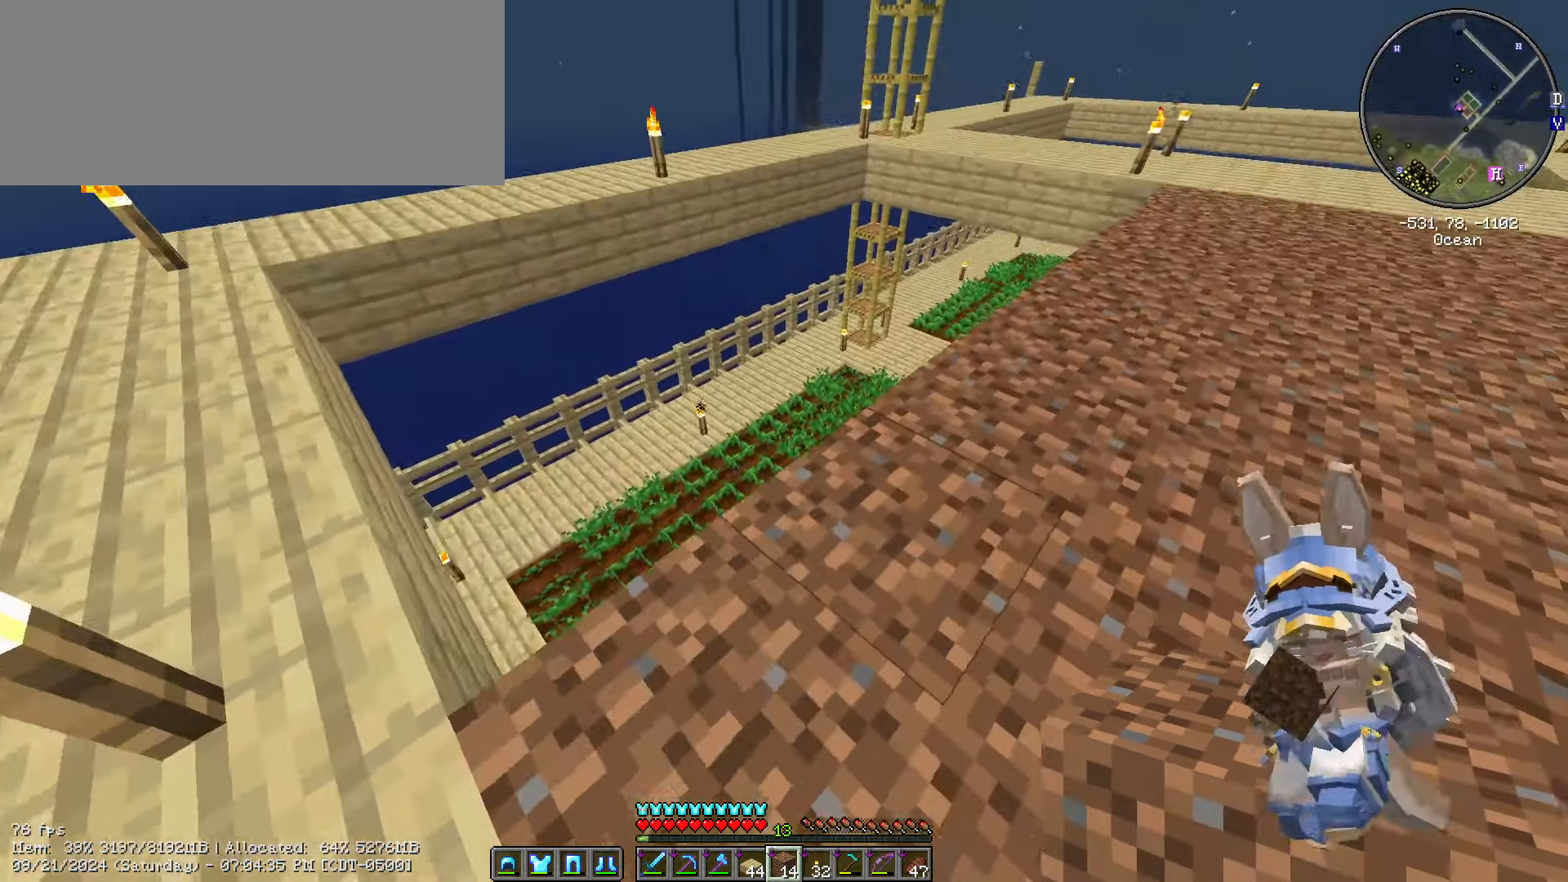
{"keys": ["d"], "mouse": [], "events": [[183, "w", "down"], [366, "shift_l", "up"], [466, "w", "up"]]}
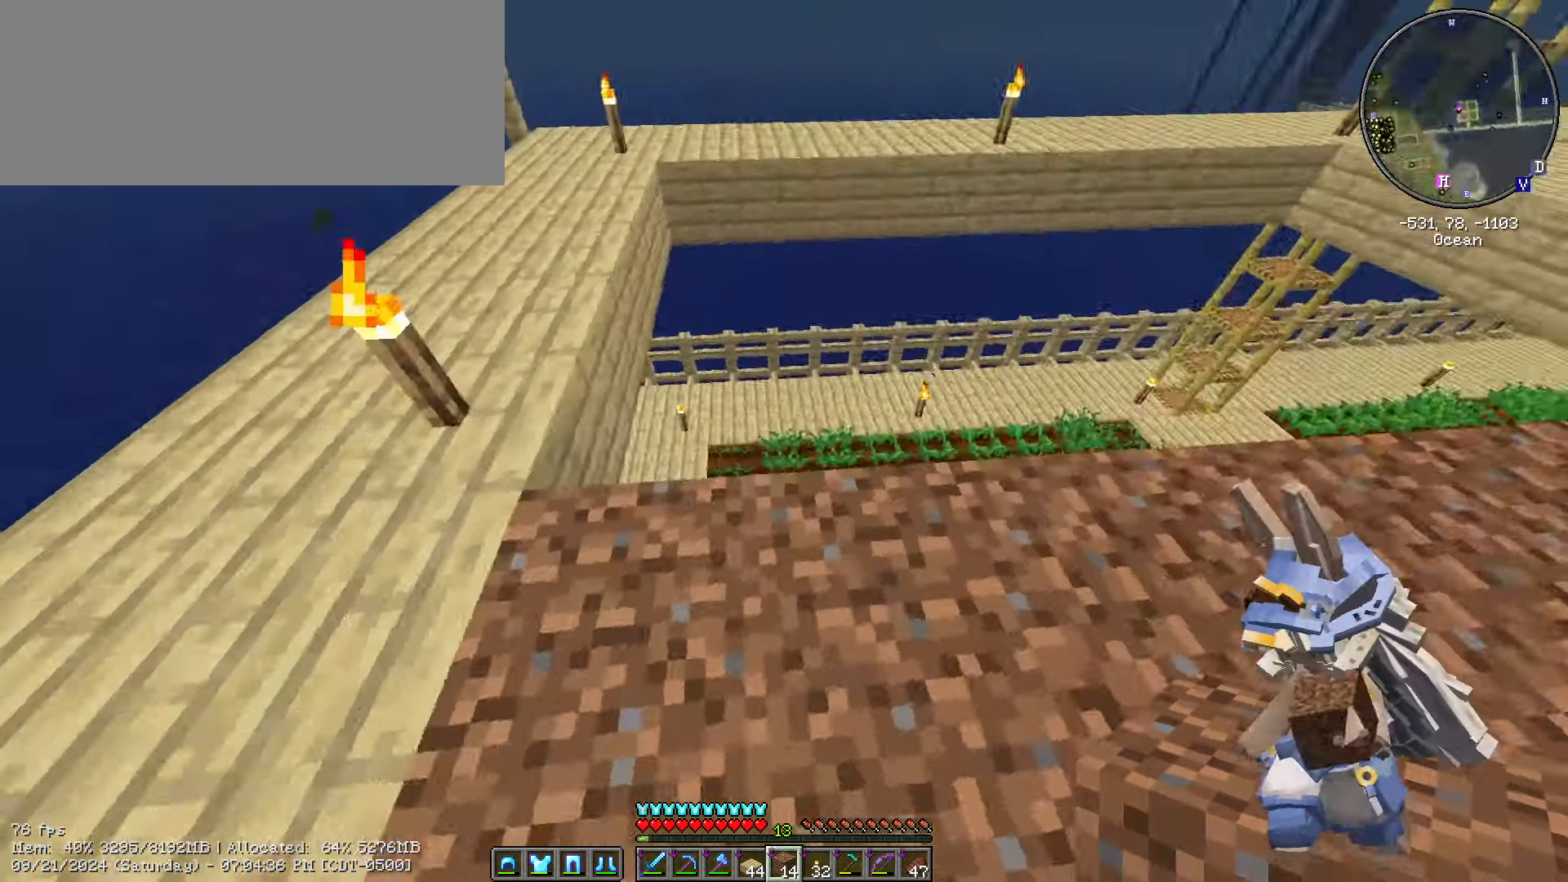
{"keys": ["d"], "mouse": [], "events": [[333, "a", "down"], [383, "s", "down"], [433, "a", "up"], [483, "s", "up"]]}
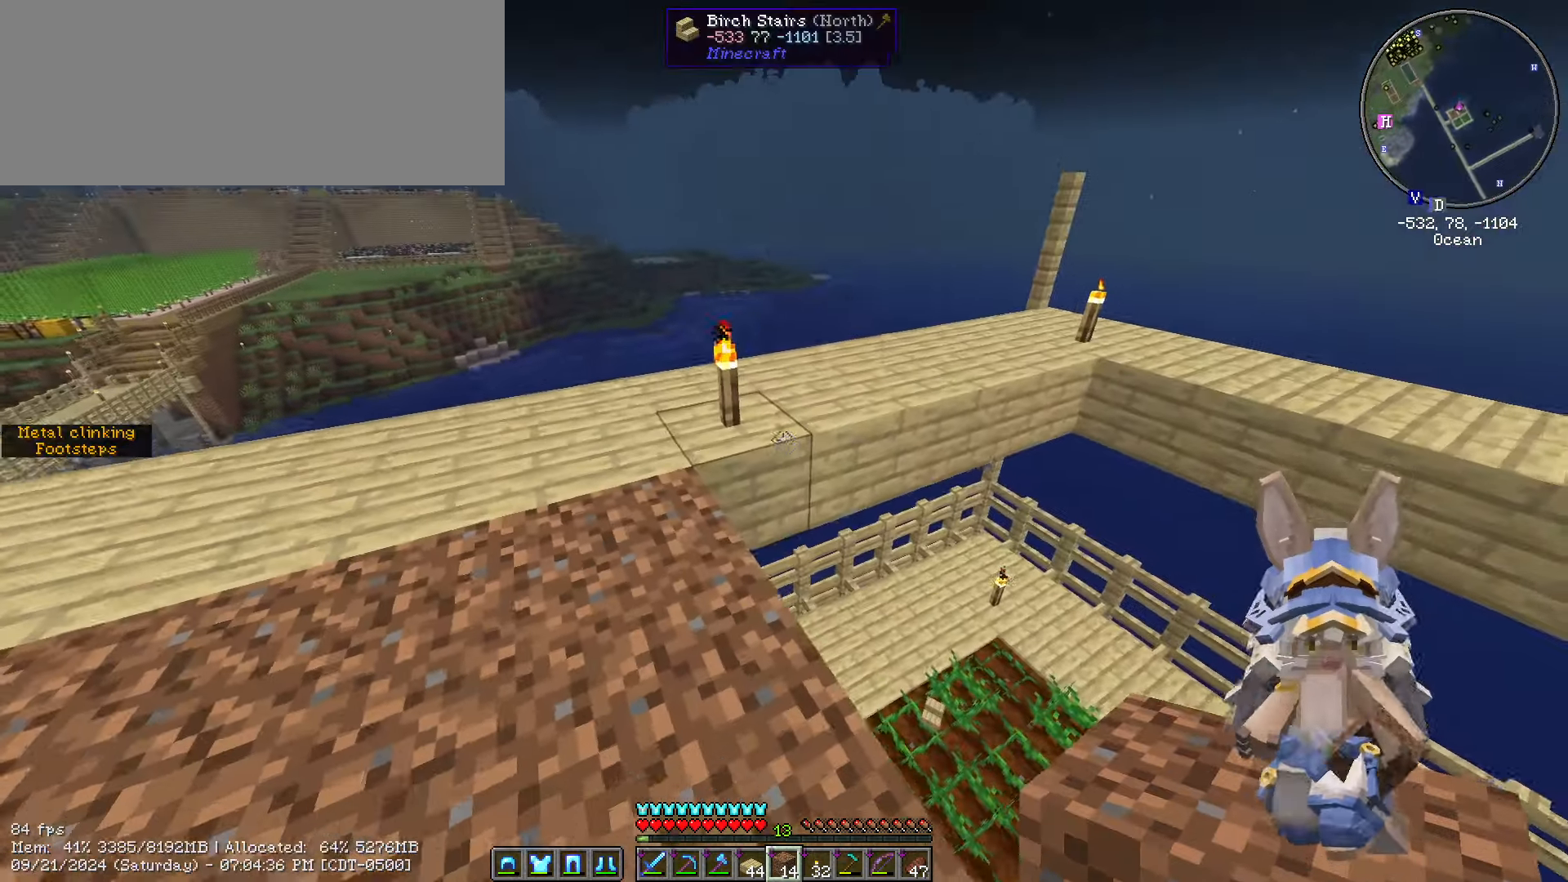
{"keys": ["s"], "mouse": [], "events": [[16, "d", "up"], [250, "d", "down"], [250, "s", "down"], [283, "mouse_right", "down"], [400, "mouse_right", "up"], [416, "d", "up"]]}
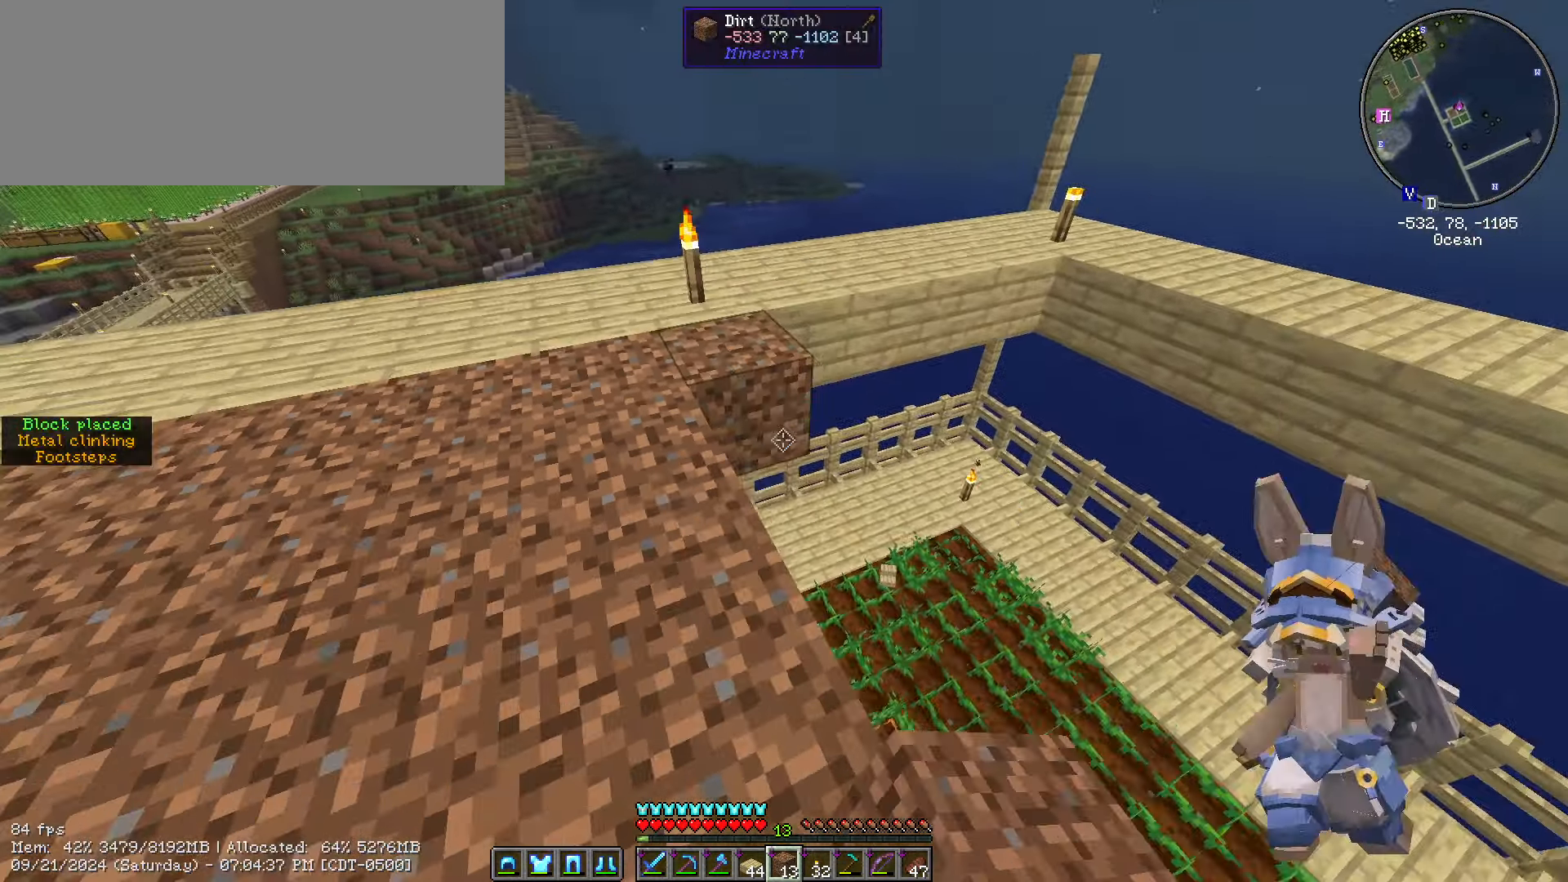
{"keys": ["w"], "mouse": [], "events": [[50, "d", "down"], [133, "mouse_right", "down"], [216, "d", "up"], [216, "mouse_right", "up"], [216, "s", "up"], [400, "mouse_right", "down"], [500, "mouse_right", "up"], [500, "w", "down"]]}
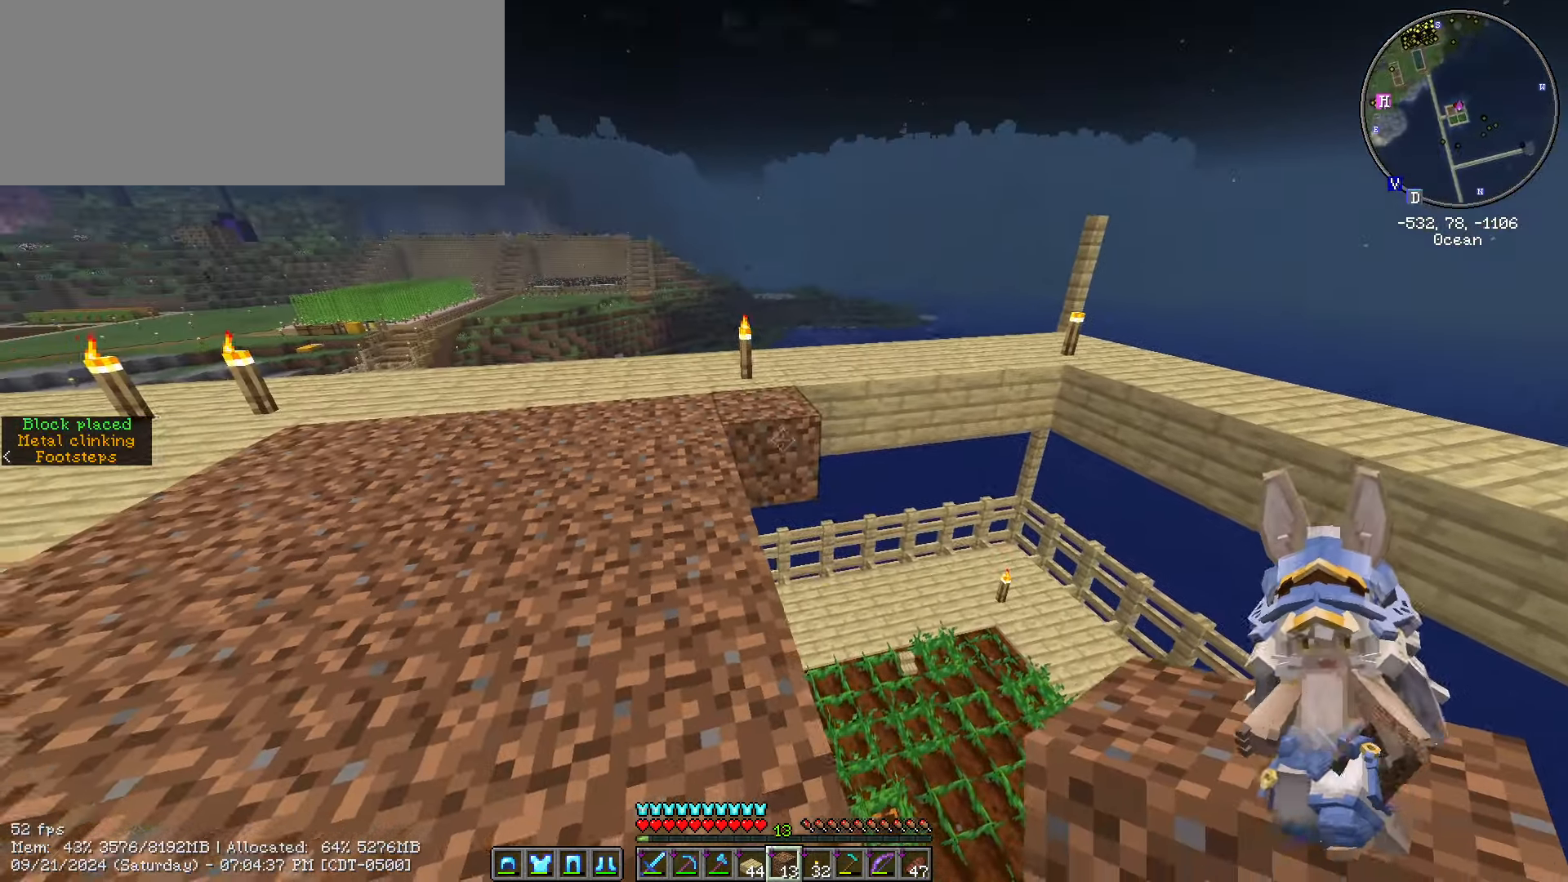
{"keys": ["s"], "mouse": [], "events": [[233, "w", "up"], [283, "mouse_right", "down"], [366, "mouse_right", "up"], [433, "s", "down"]]}
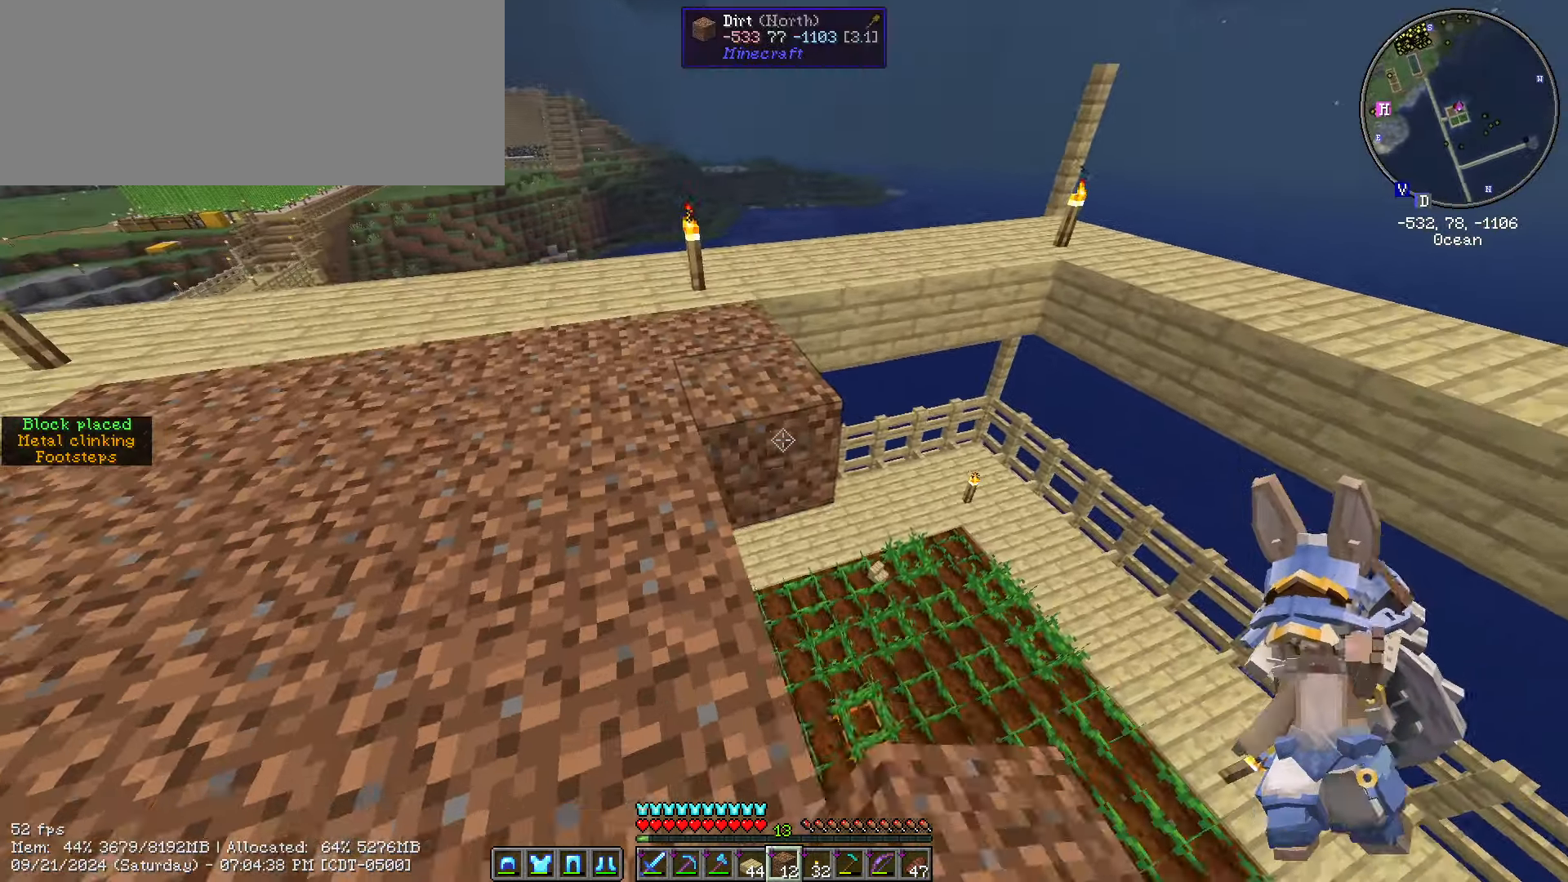
{"keys": [], "mouse": [], "events": [[33, "mouse_right", "down"], [166, "mouse_right", "up"], [216, "d", "down"], [350, "mouse_right", "down"], [350, "s", "up"], [400, "d", "up"], [450, "mouse_right", "up"]]}
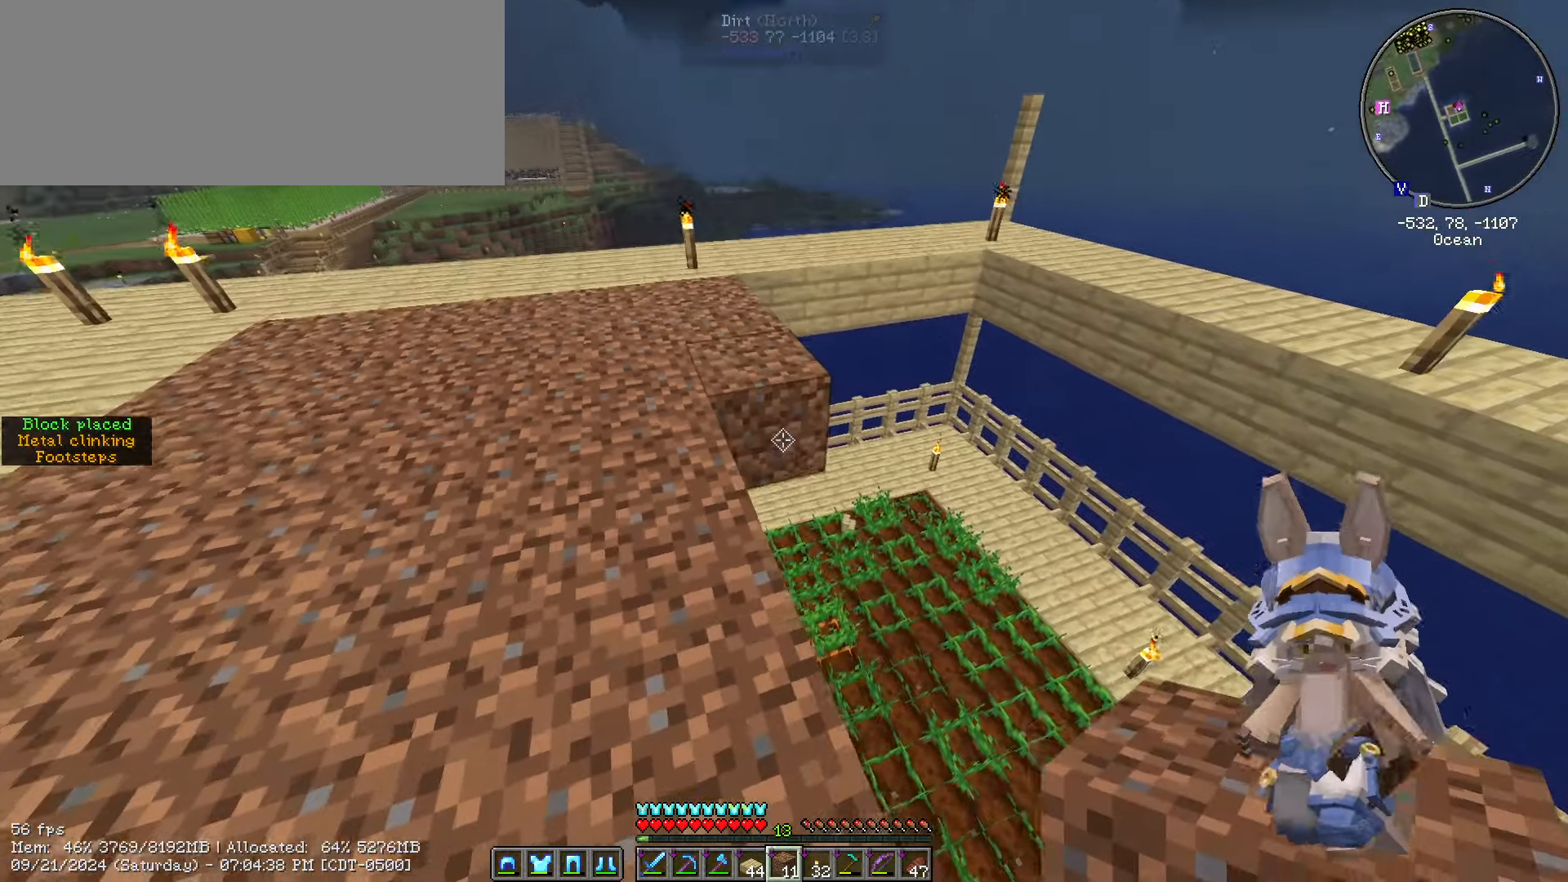
{"keys": [], "mouse": [], "events": [[133, "mouse_right", "down"], [216, "a", "down"], [216, "mouse_right", "up"], [466, "a", "up"]]}